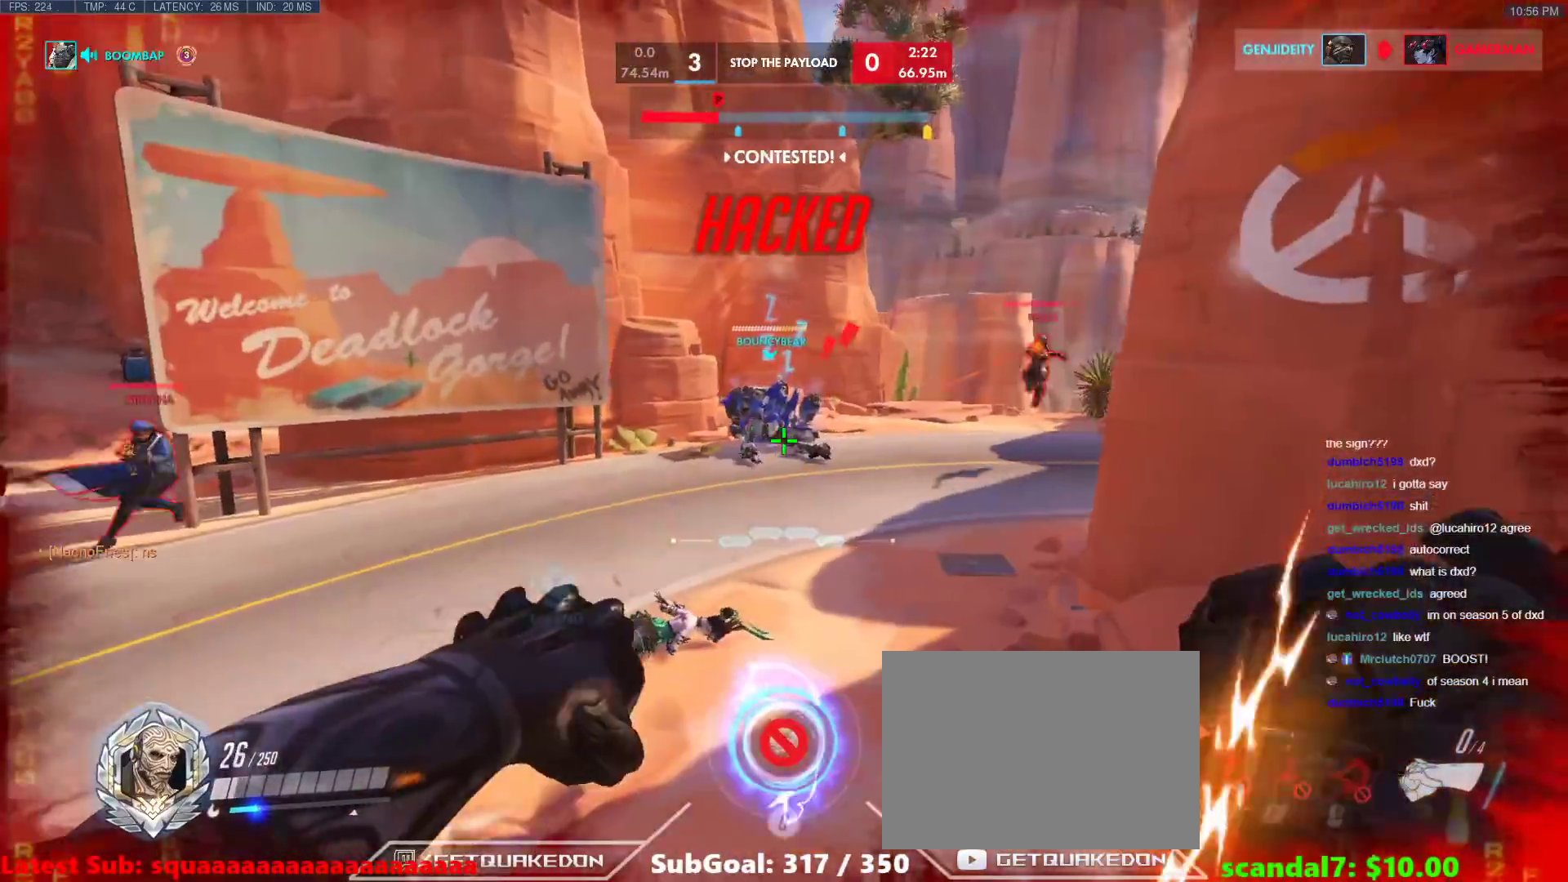
Gameplay with keyboard; each line is a JSON object with the keys held at the frame after it. "events" lists presses ("down") and releases ("up") of "1", "2", "3", "4", "5", "a", "alt", "b", "c", "caps_lock", "ctrl", "d", "e", "f", "g", "n", "q", "r", "s", "shift", "space", "t", "tab", "v", "w", "x" and "z" between this image and that frame as [ms after this image, input, new state], when the widget could be followed in between. No other keys are recorded. Mouse input is not recorded.
{"keys": ["a", "q"], "events": [[50, "space", "down"], [133, "w", "down"], [233, "a", "down"], [233, "space", "up"], [233, "w", "up"], [283, "d", "up"], [333, "q", "down"]]}
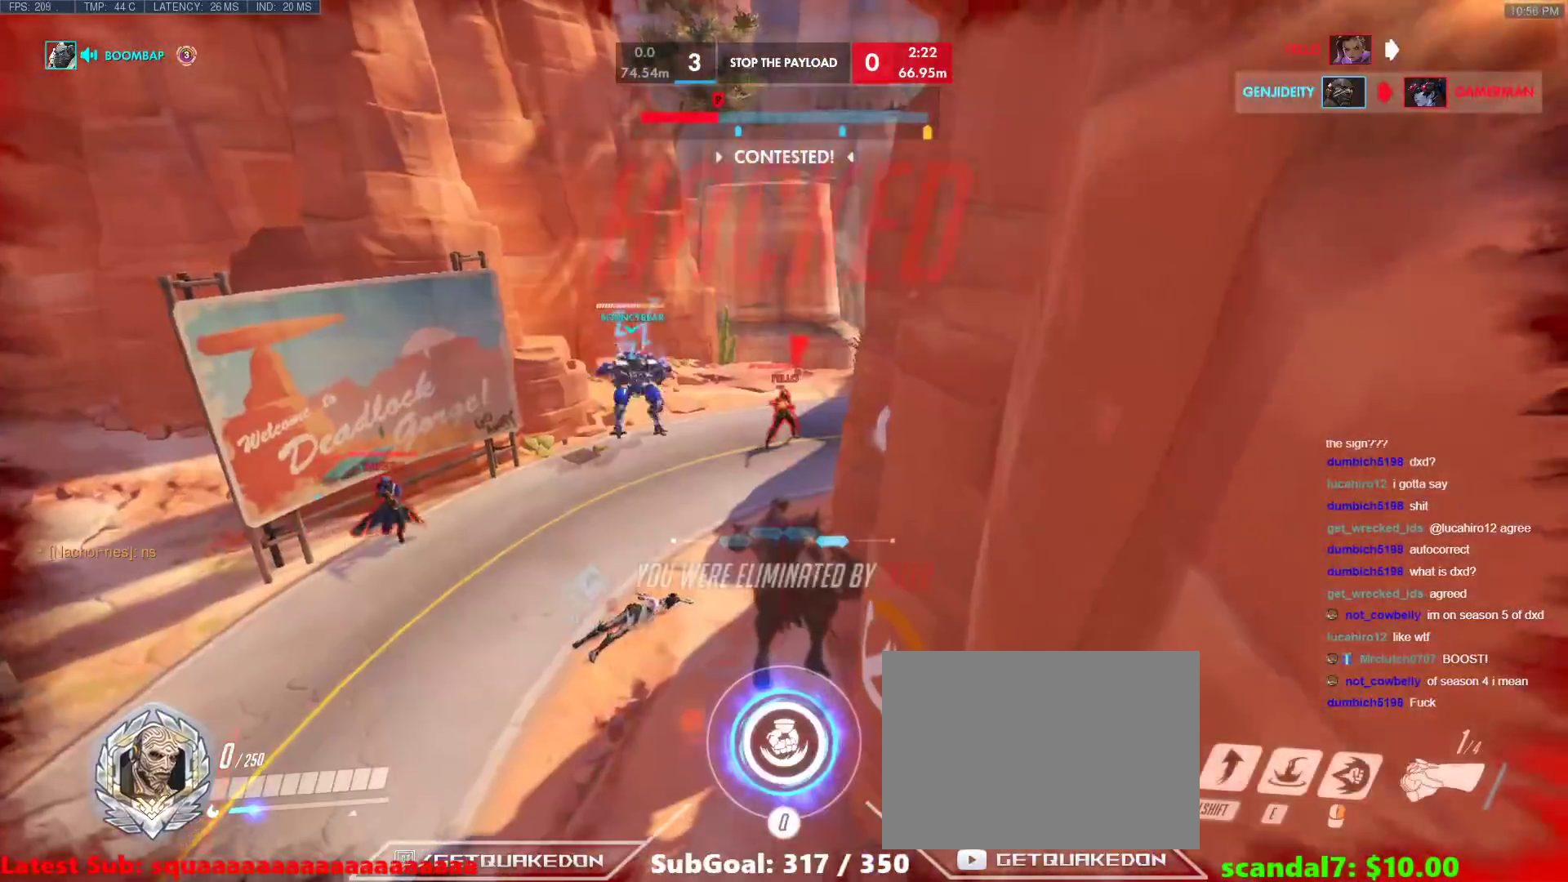
{"keys": ["q"], "events": [[350, "a", "up"]]}
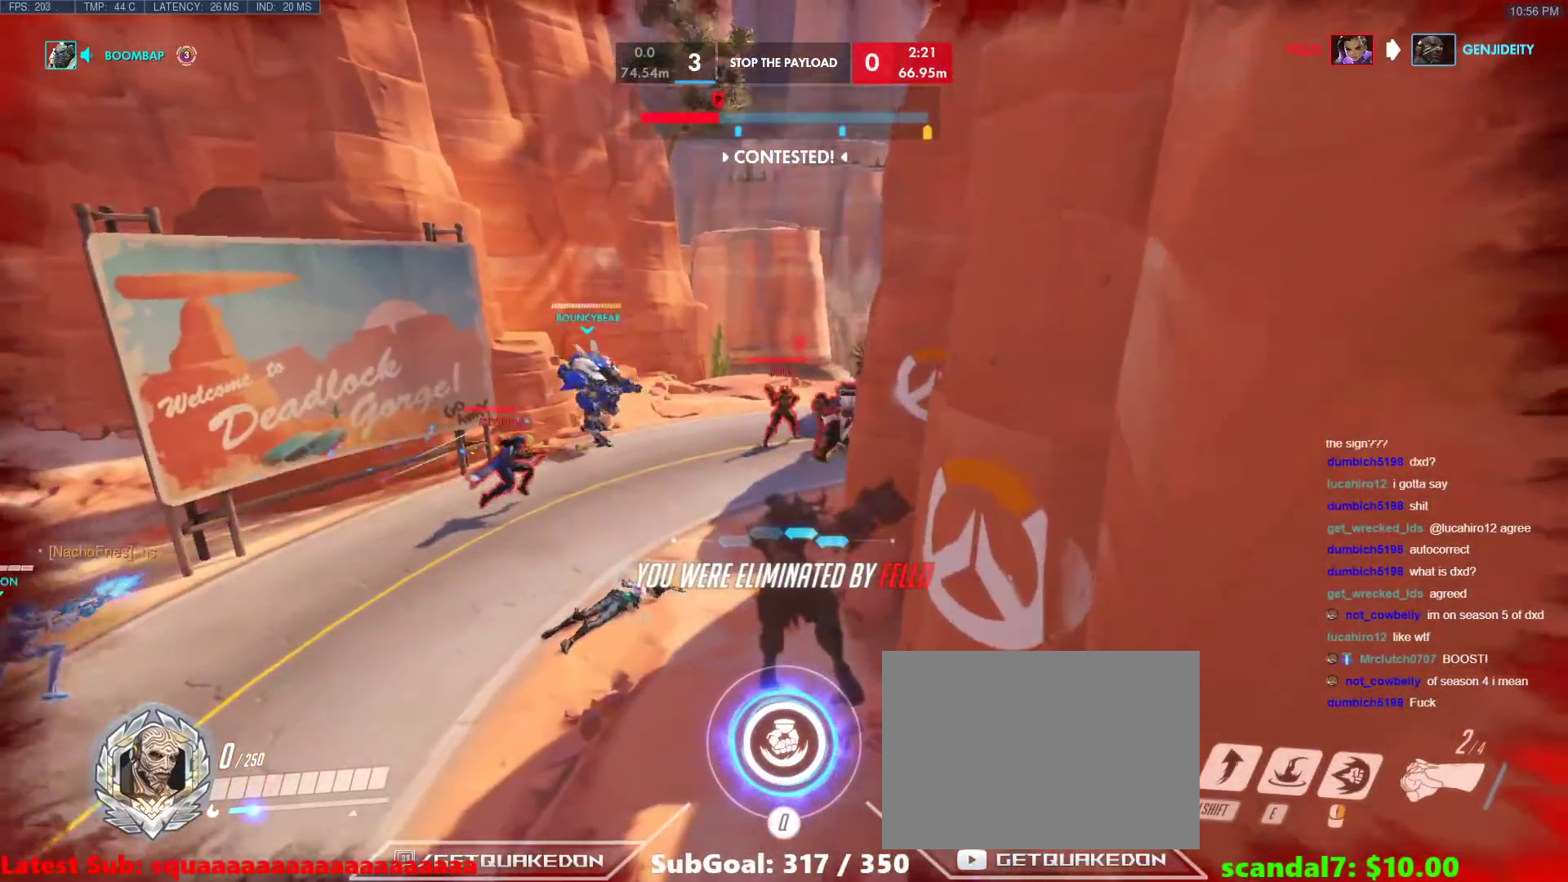
{"keys": ["w"], "events": [[133, "q", "up"], [500, "w", "down"]]}
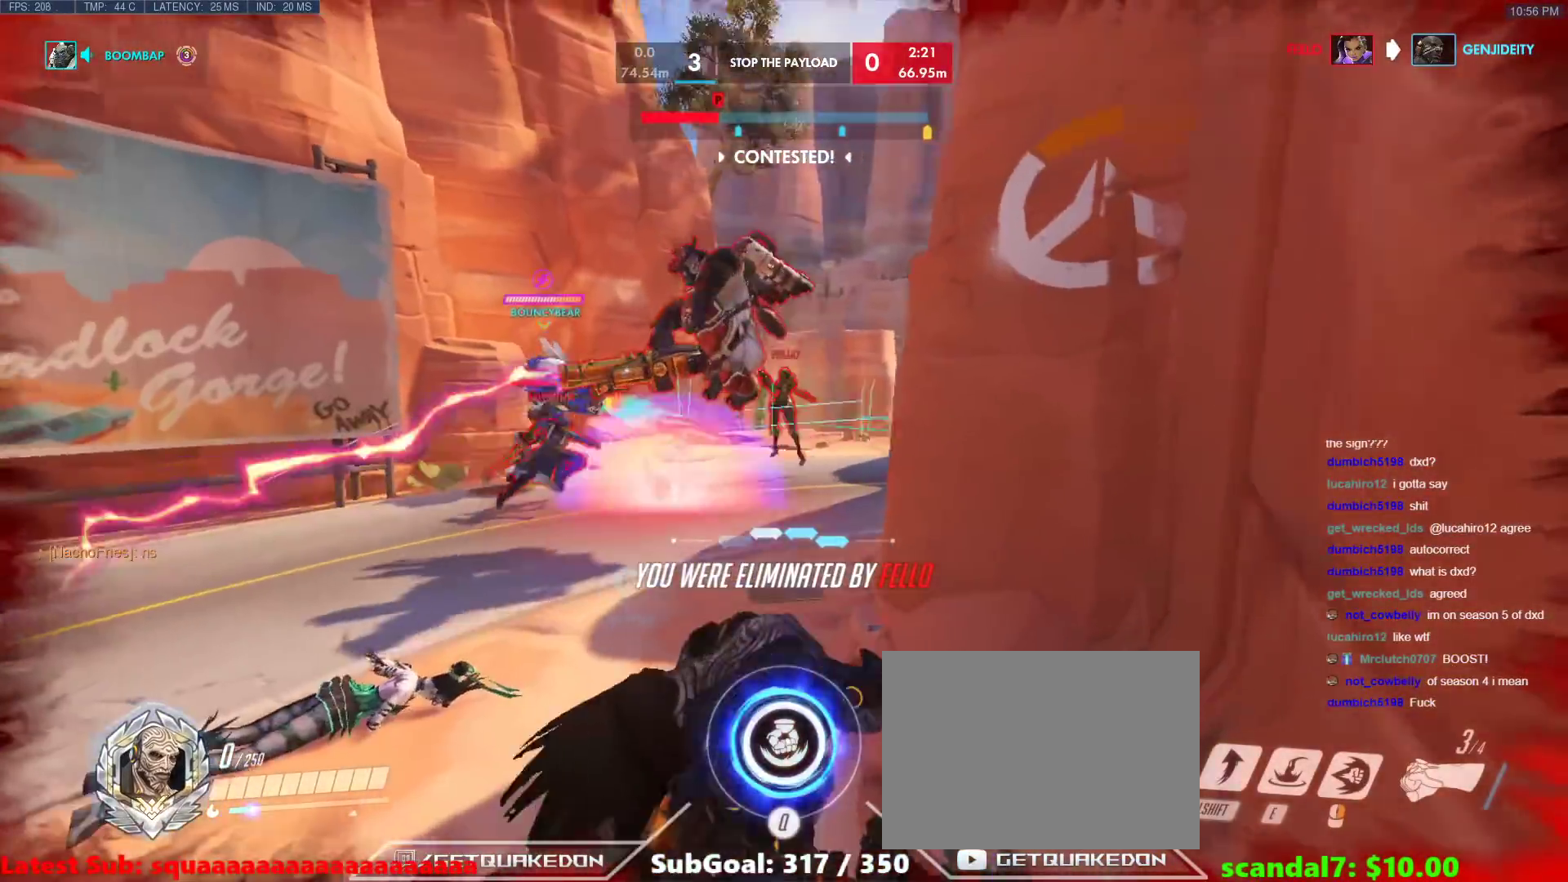
{"keys": ["r", "w"], "events": [[417, "r", "down"]]}
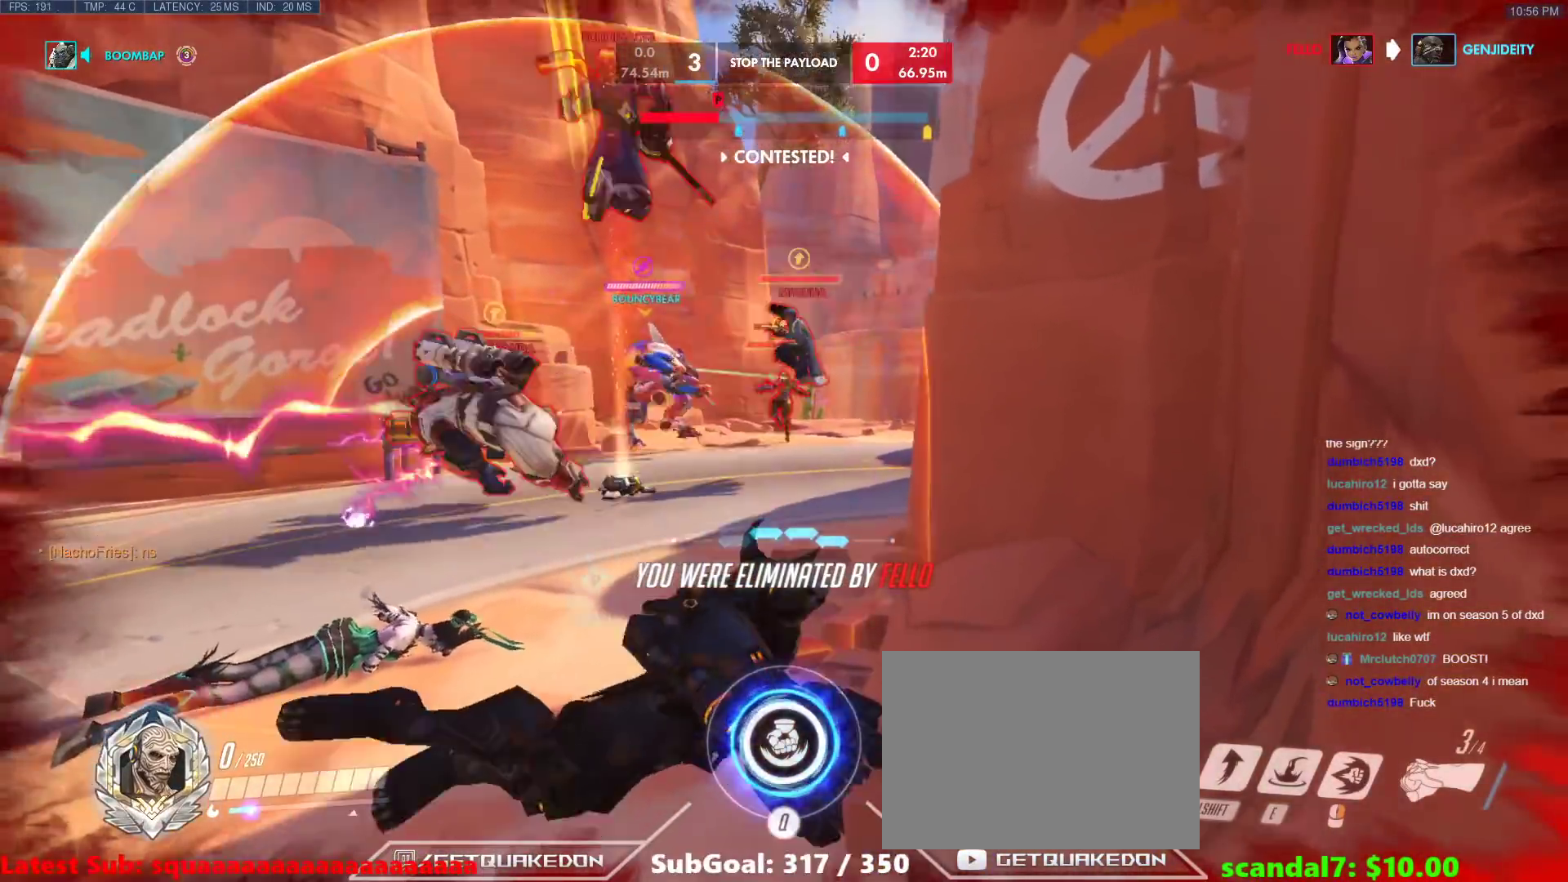
{"keys": [], "events": [[17, "r", "up"], [300, "w", "up"], [350, "w", "down"], [433, "w", "up"]]}
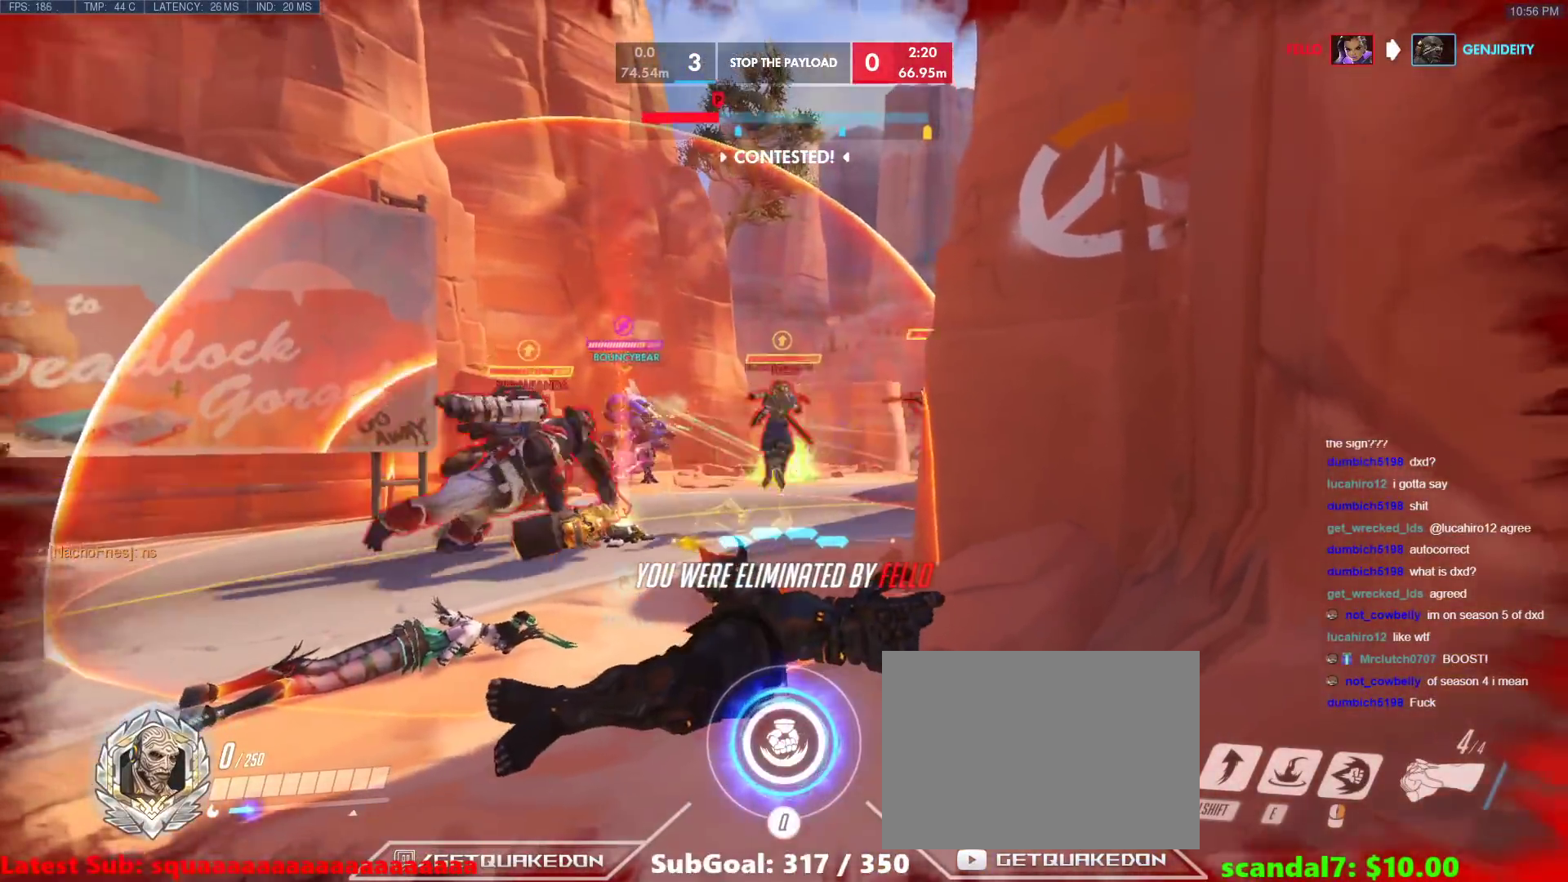
{"keys": [], "events": [[117, "space", "down"], [217, "space", "up"]]}
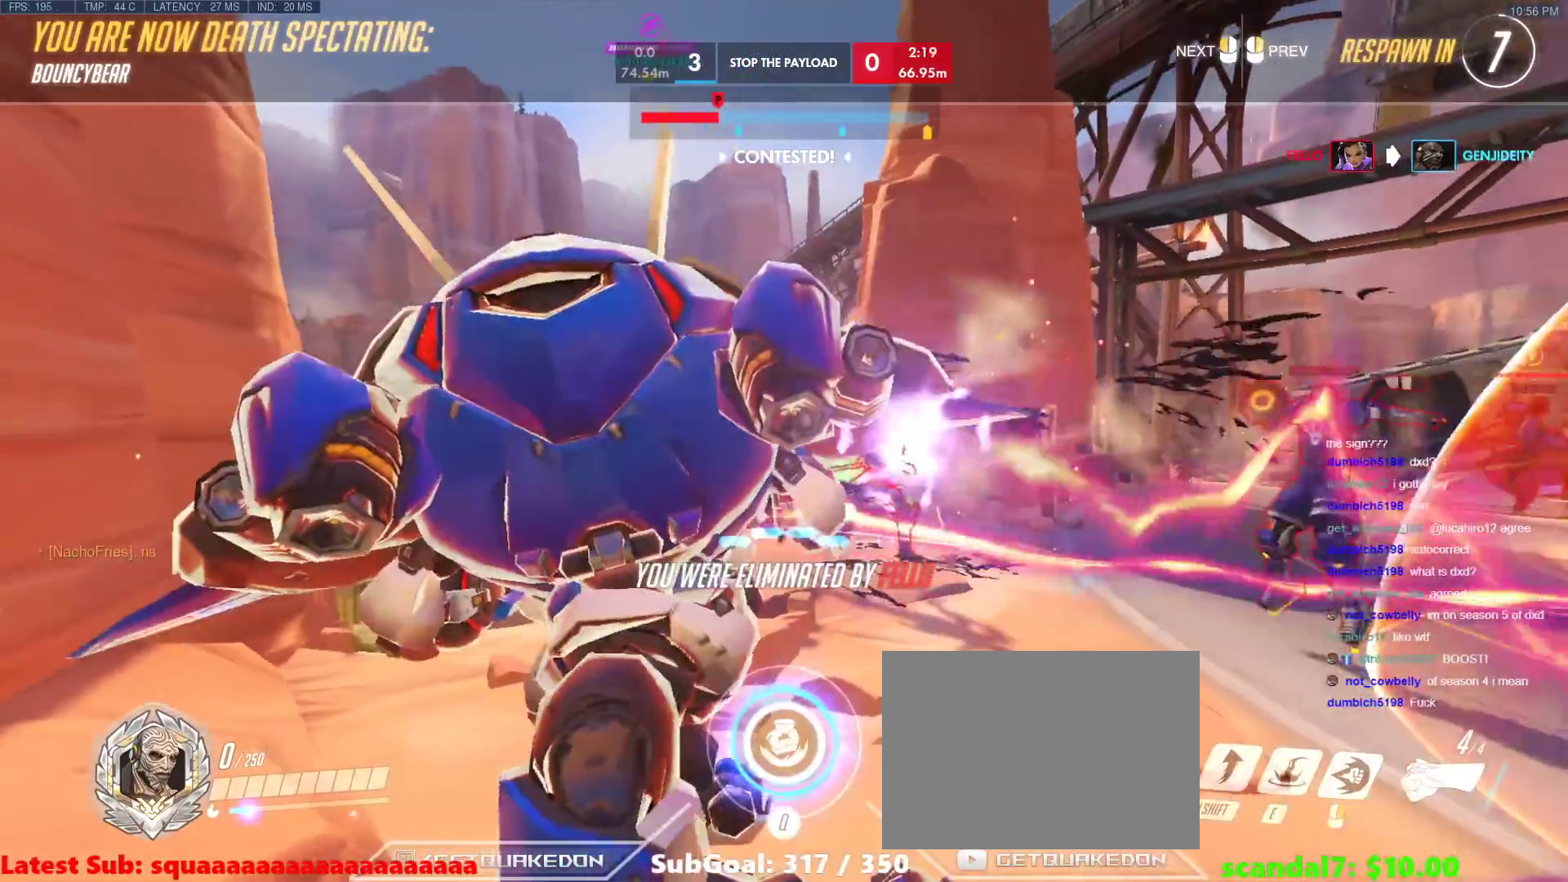
{"keys": ["tab"], "events": [[283, "tab", "down"]]}
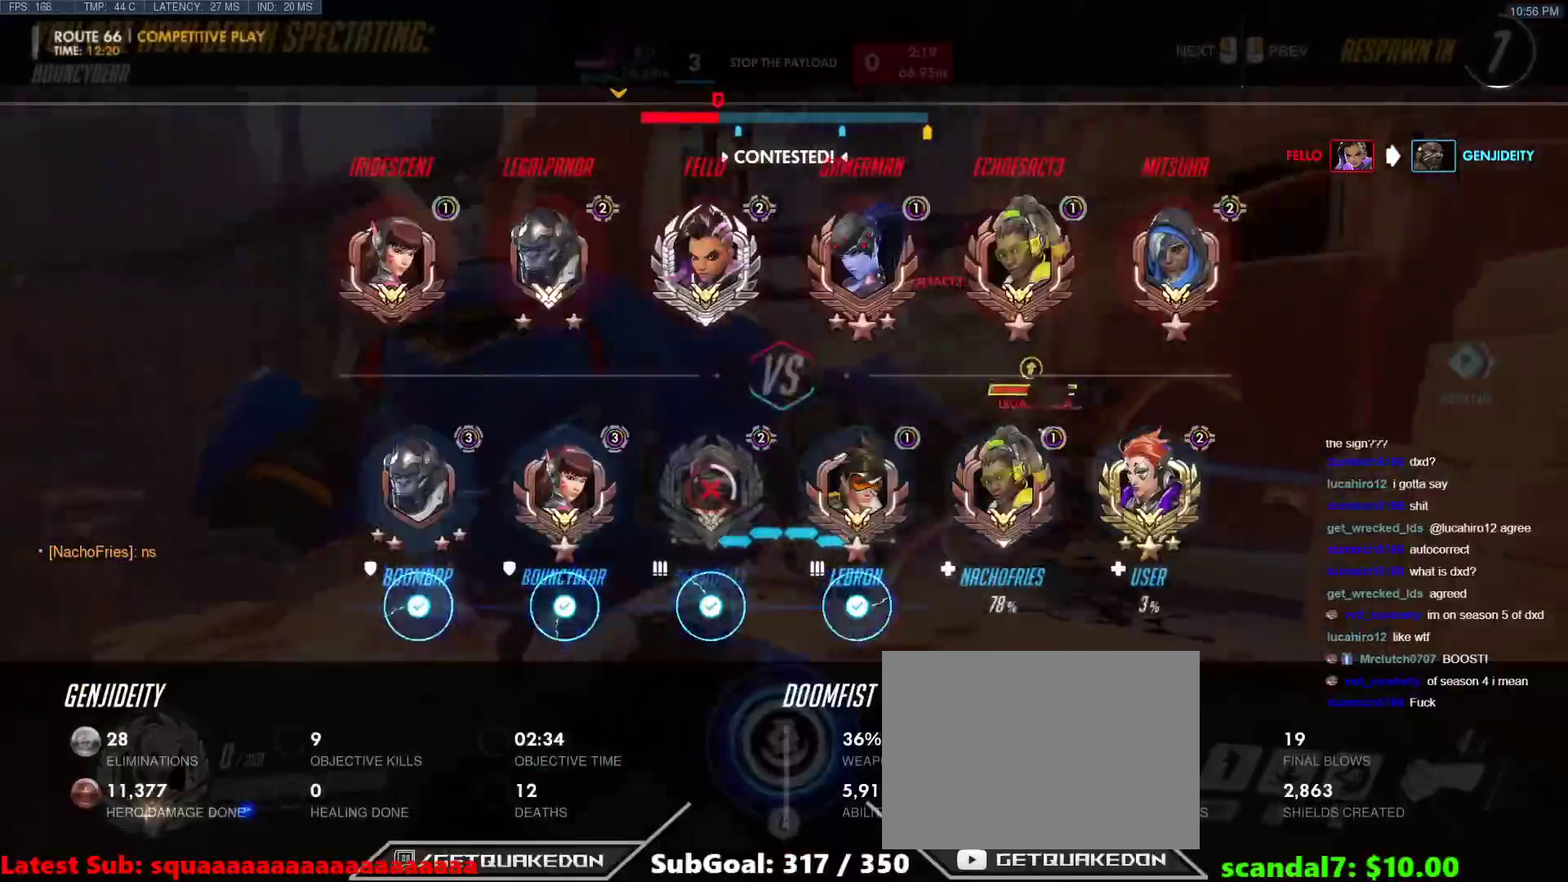
{"keys": ["tab", "w"], "events": [[150, "w", "down"], [200, "r", "down"], [350, "r", "up"]]}
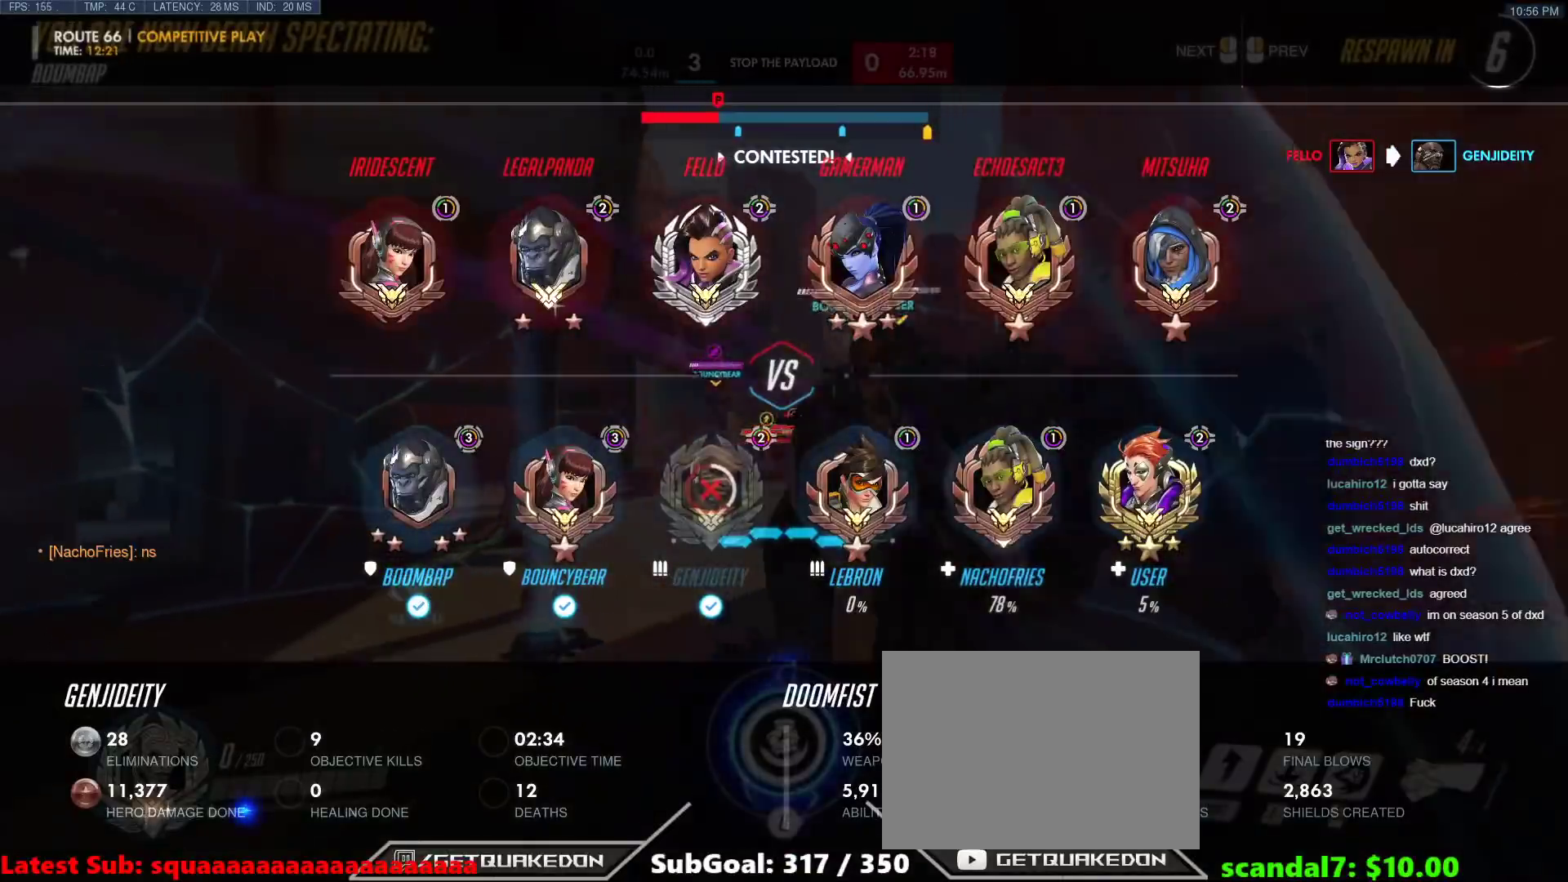
{"keys": ["tab", "w"], "events": []}
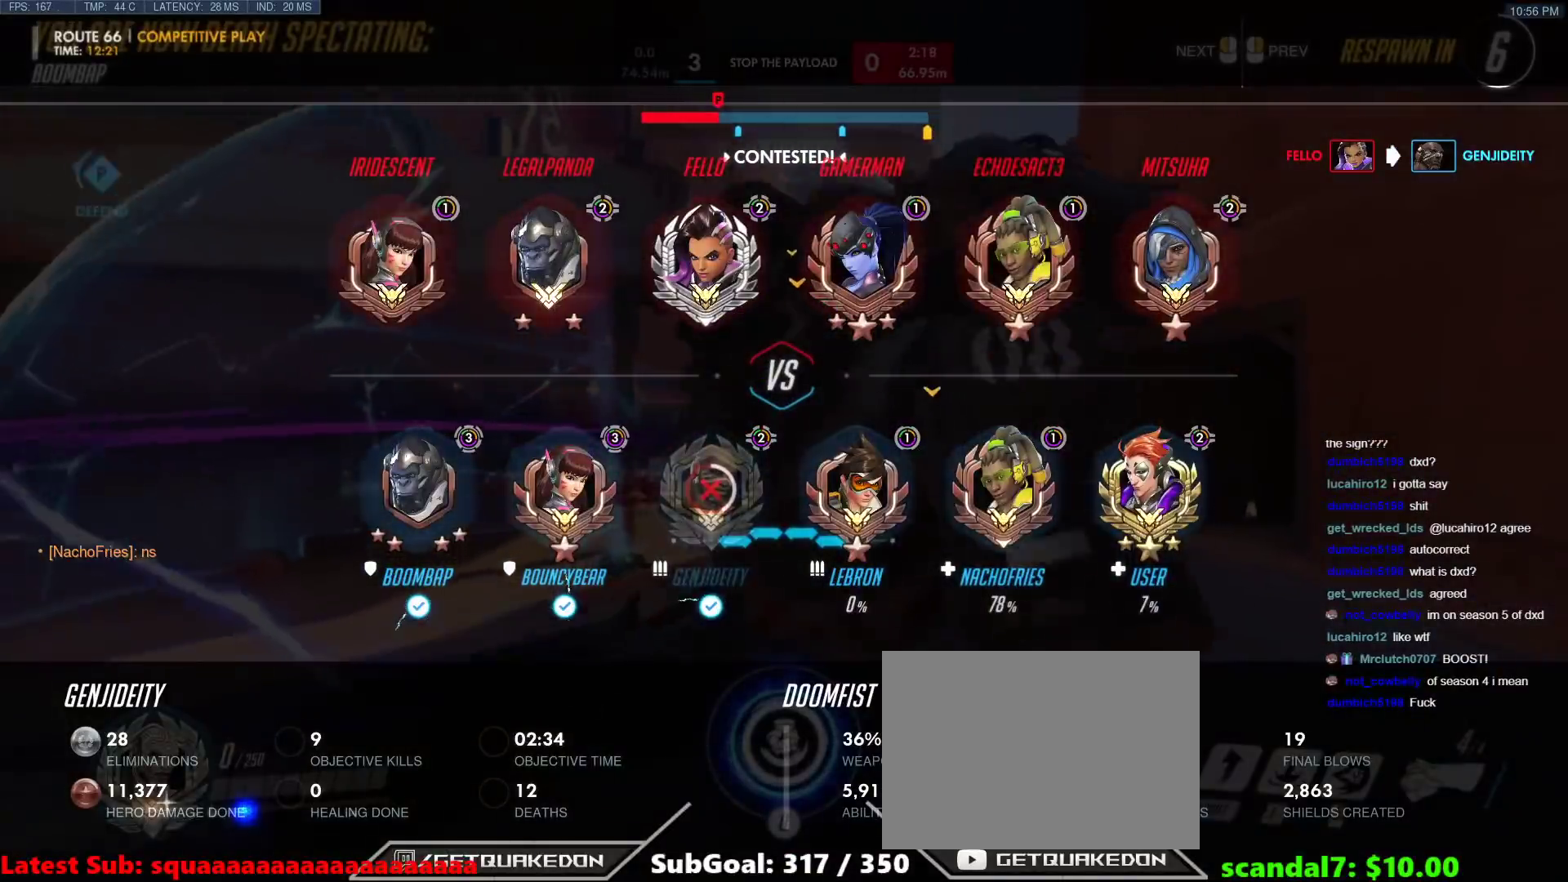
{"keys": ["tab", "w"], "events": []}
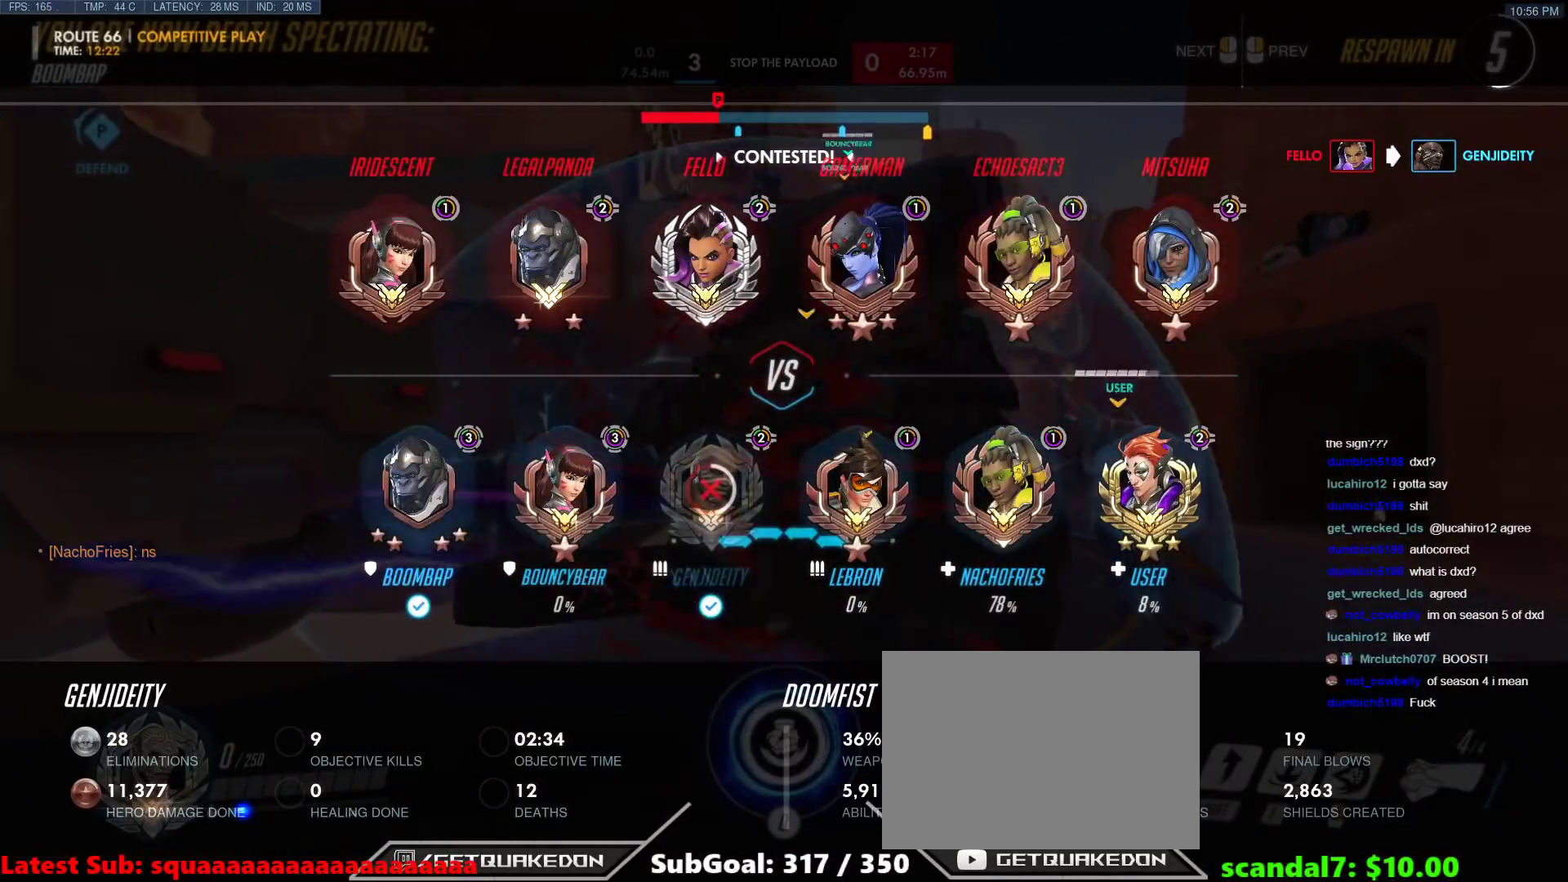
{"keys": ["tab", "w"], "events": []}
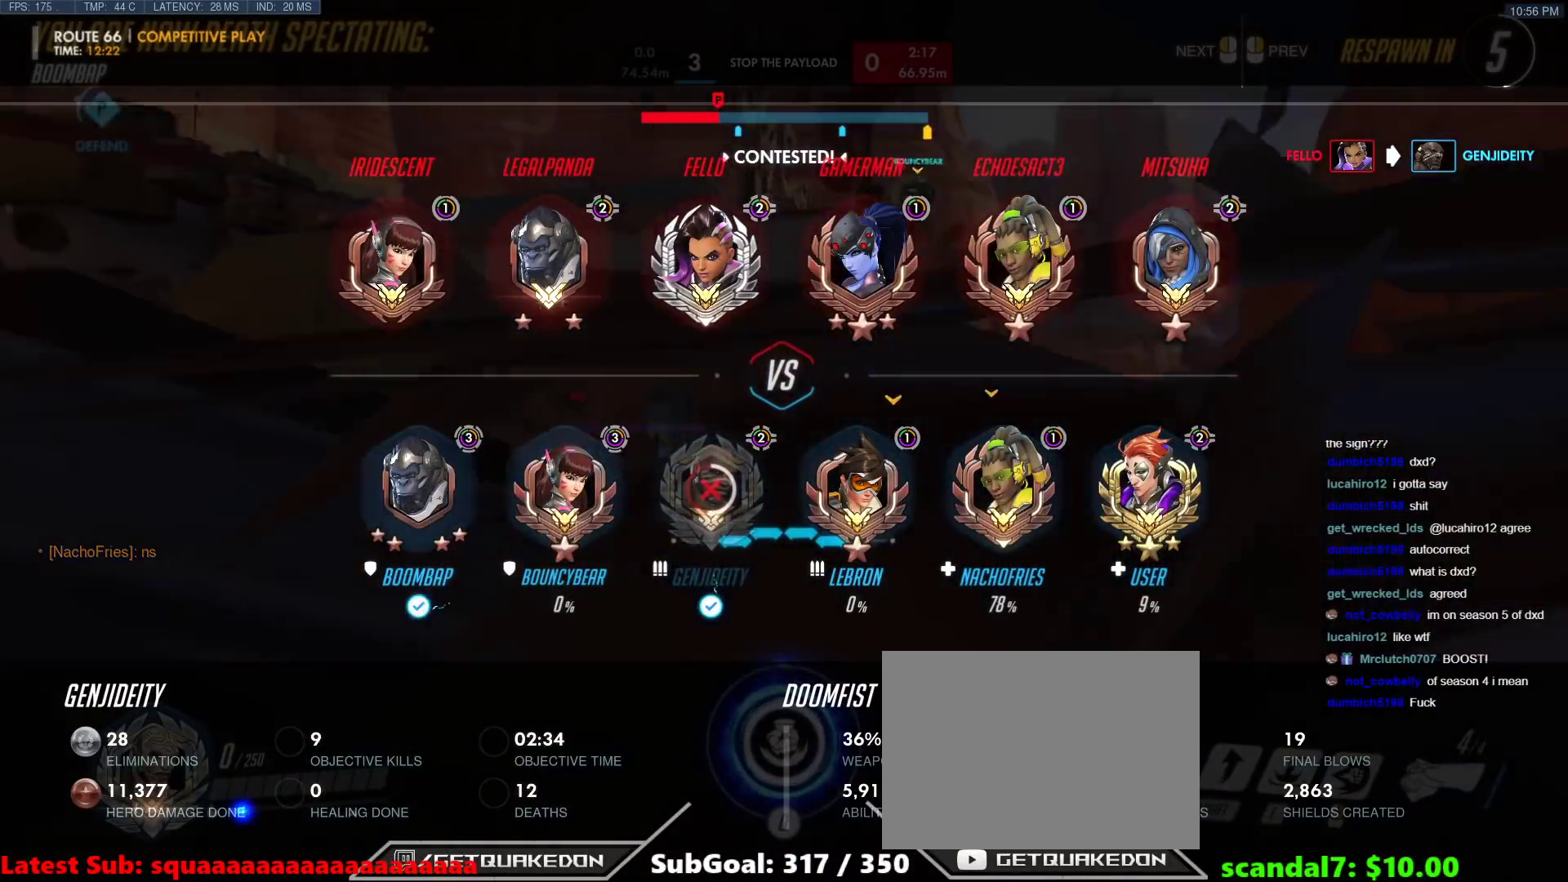
{"keys": ["w"], "events": [[267, "tab", "up"]]}
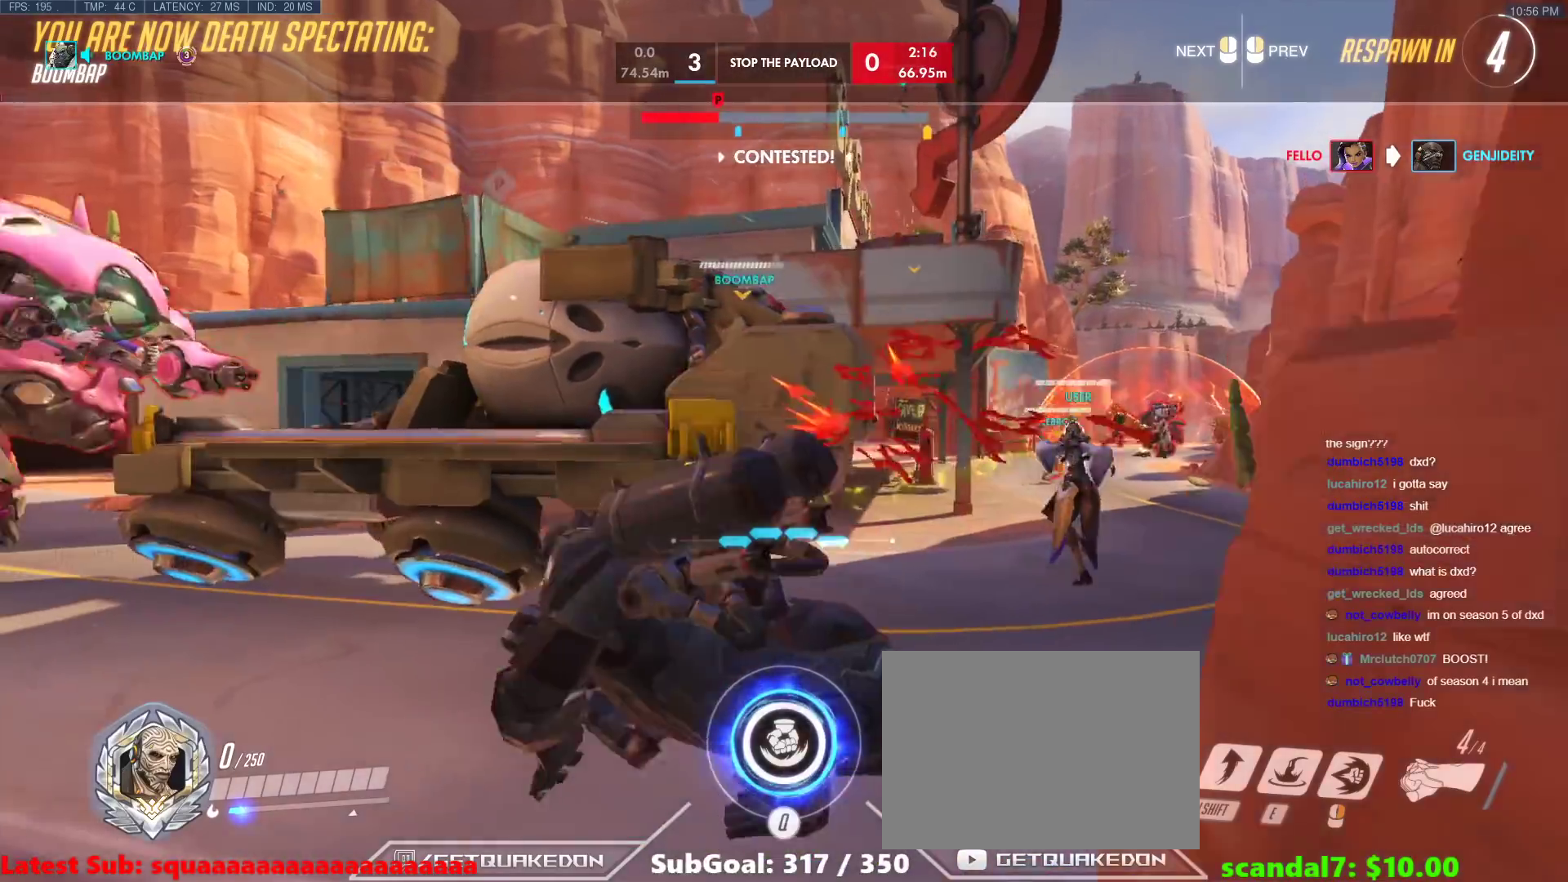
{"keys": ["w"], "events": []}
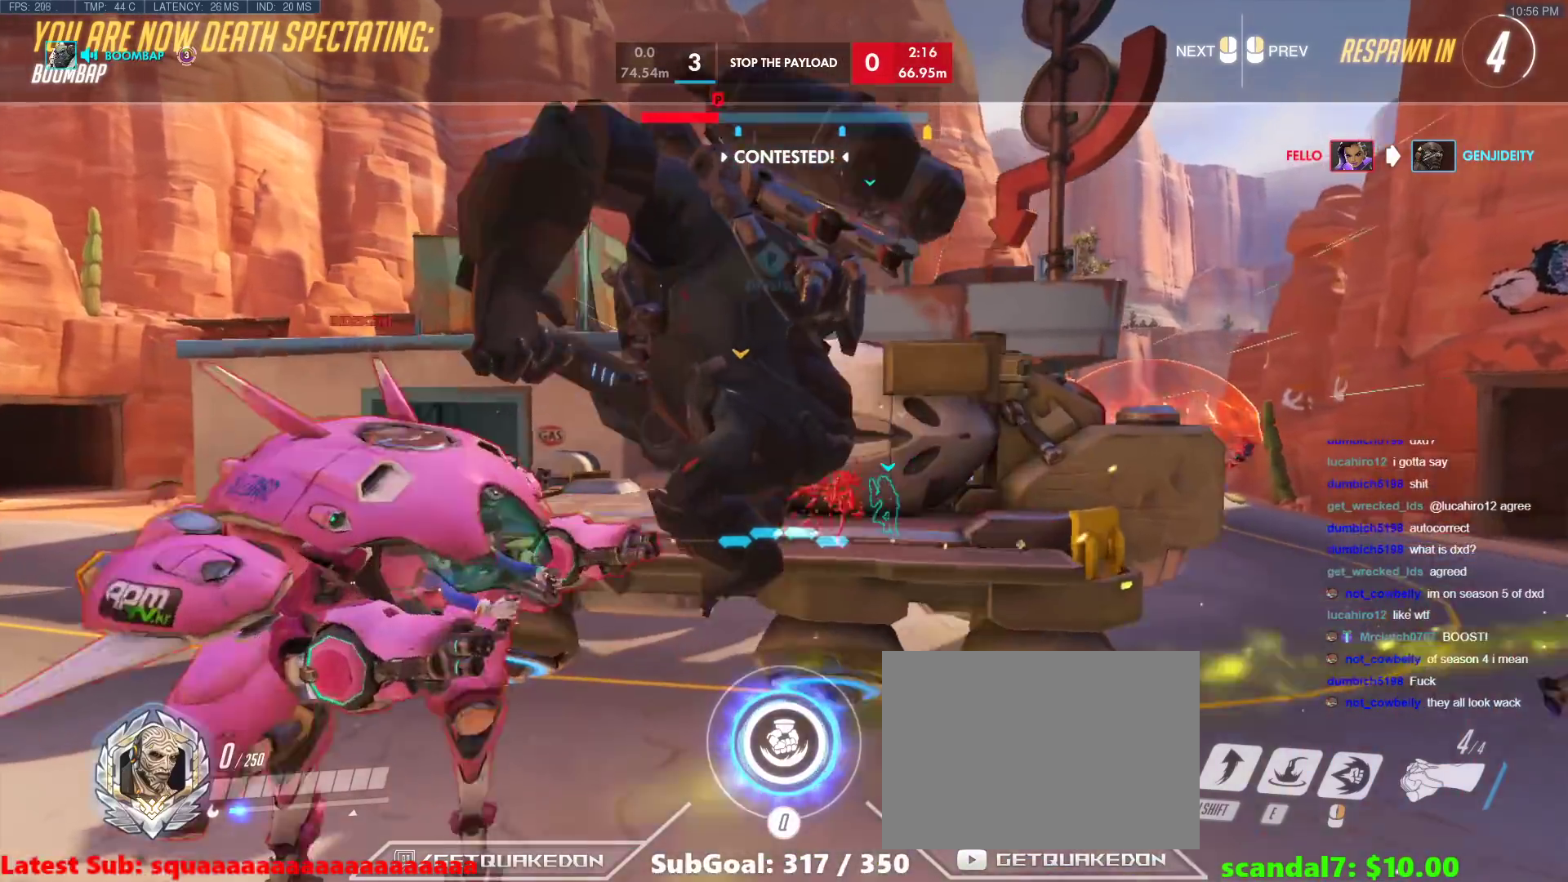
{"keys": ["w"], "events": [[300, "r", "down"], [383, "r", "up"]]}
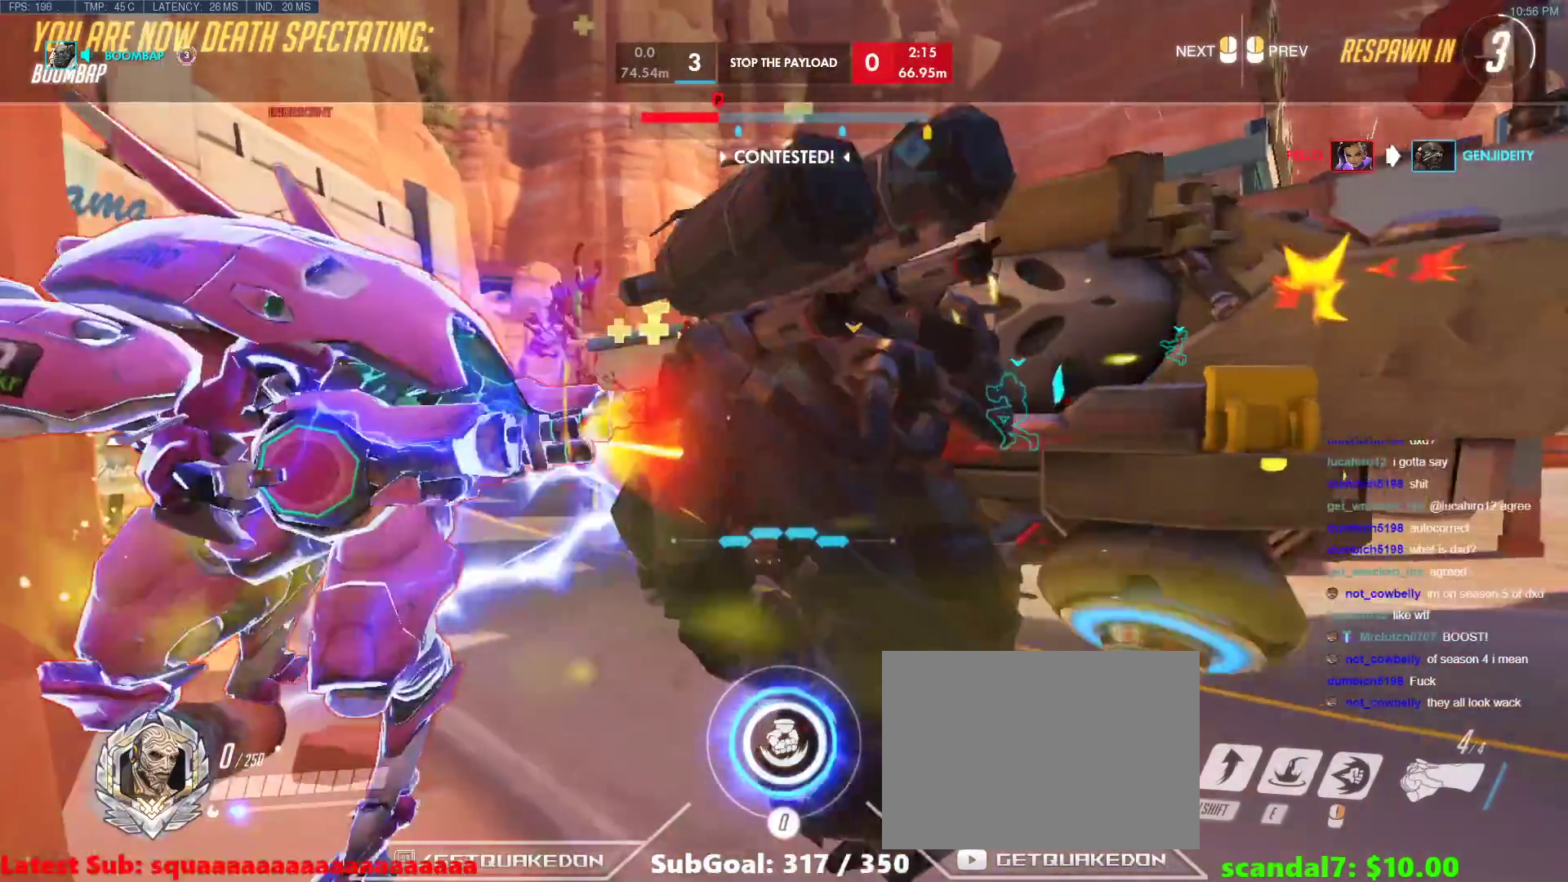
{"keys": ["w"], "events": [[117, "r", "down"], [267, "r", "up"]]}
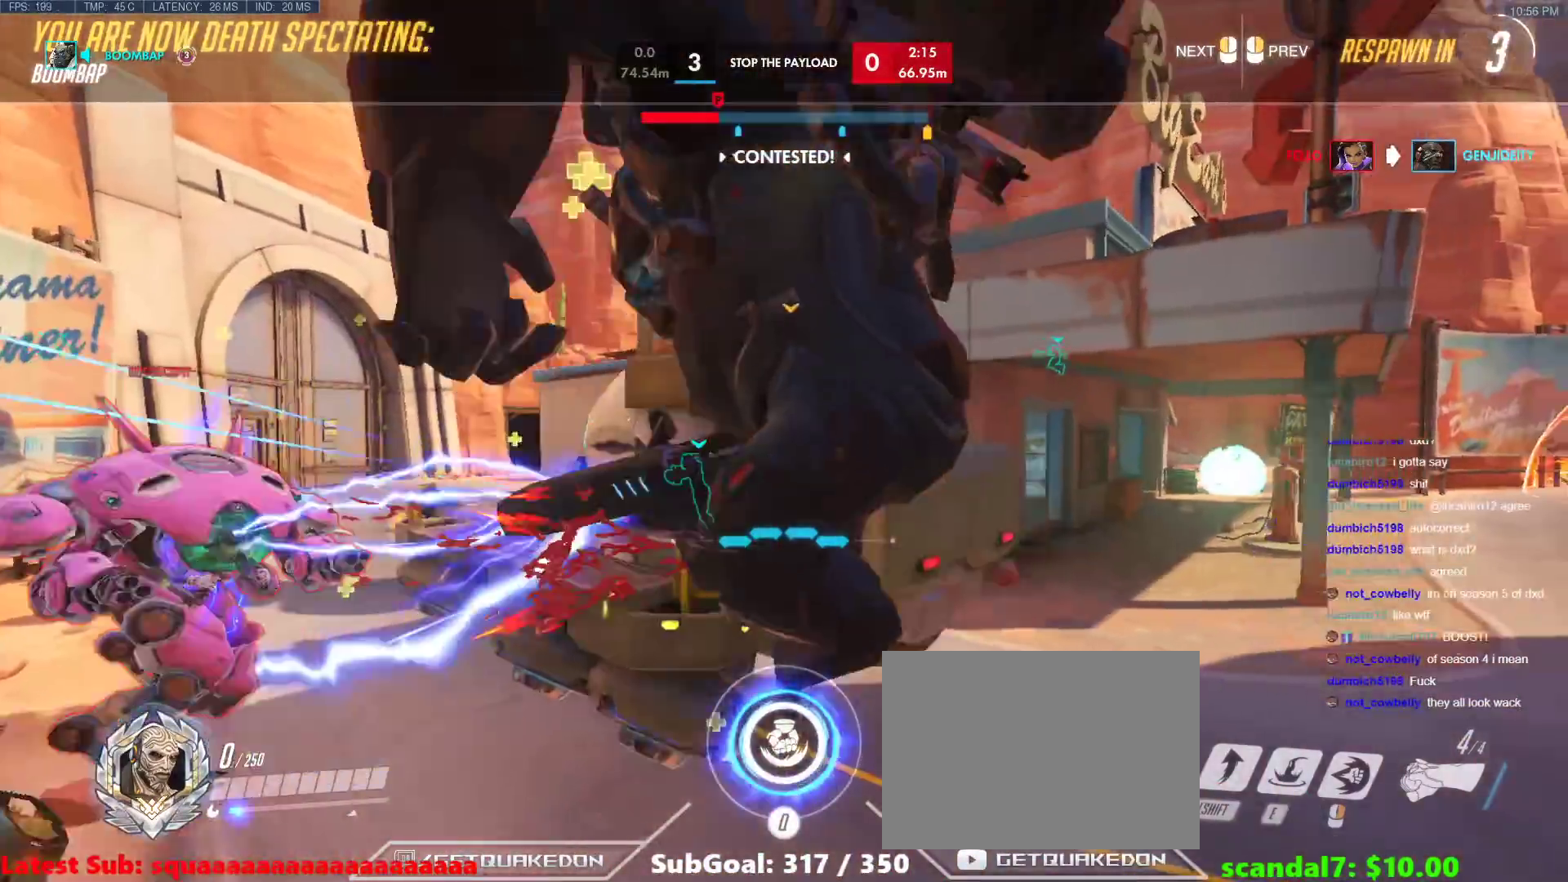
{"keys": ["w"], "events": []}
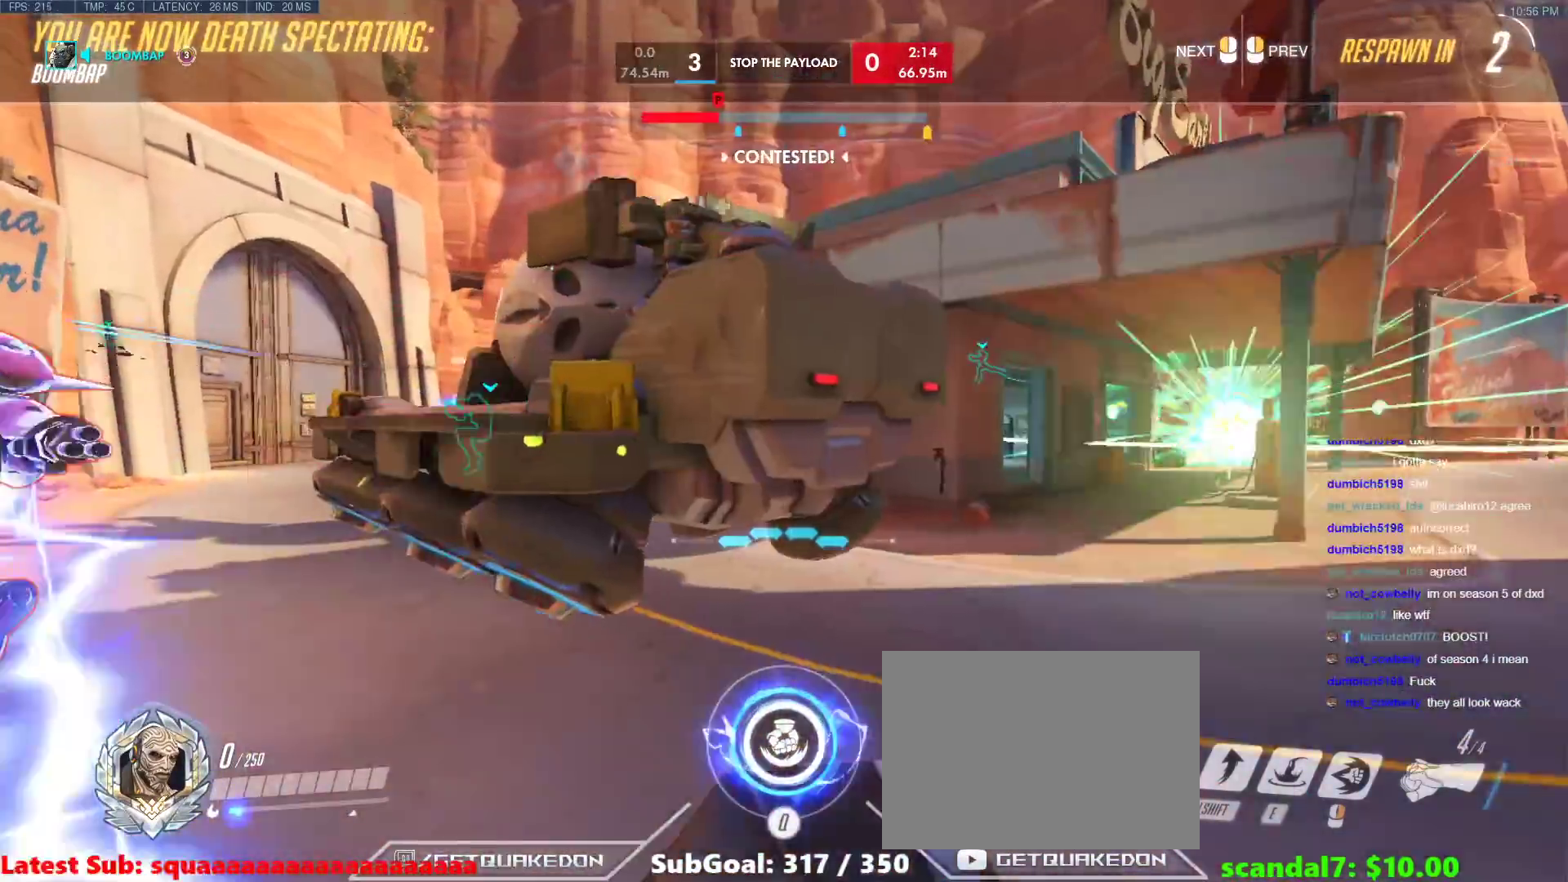
{"keys": ["w"], "events": []}
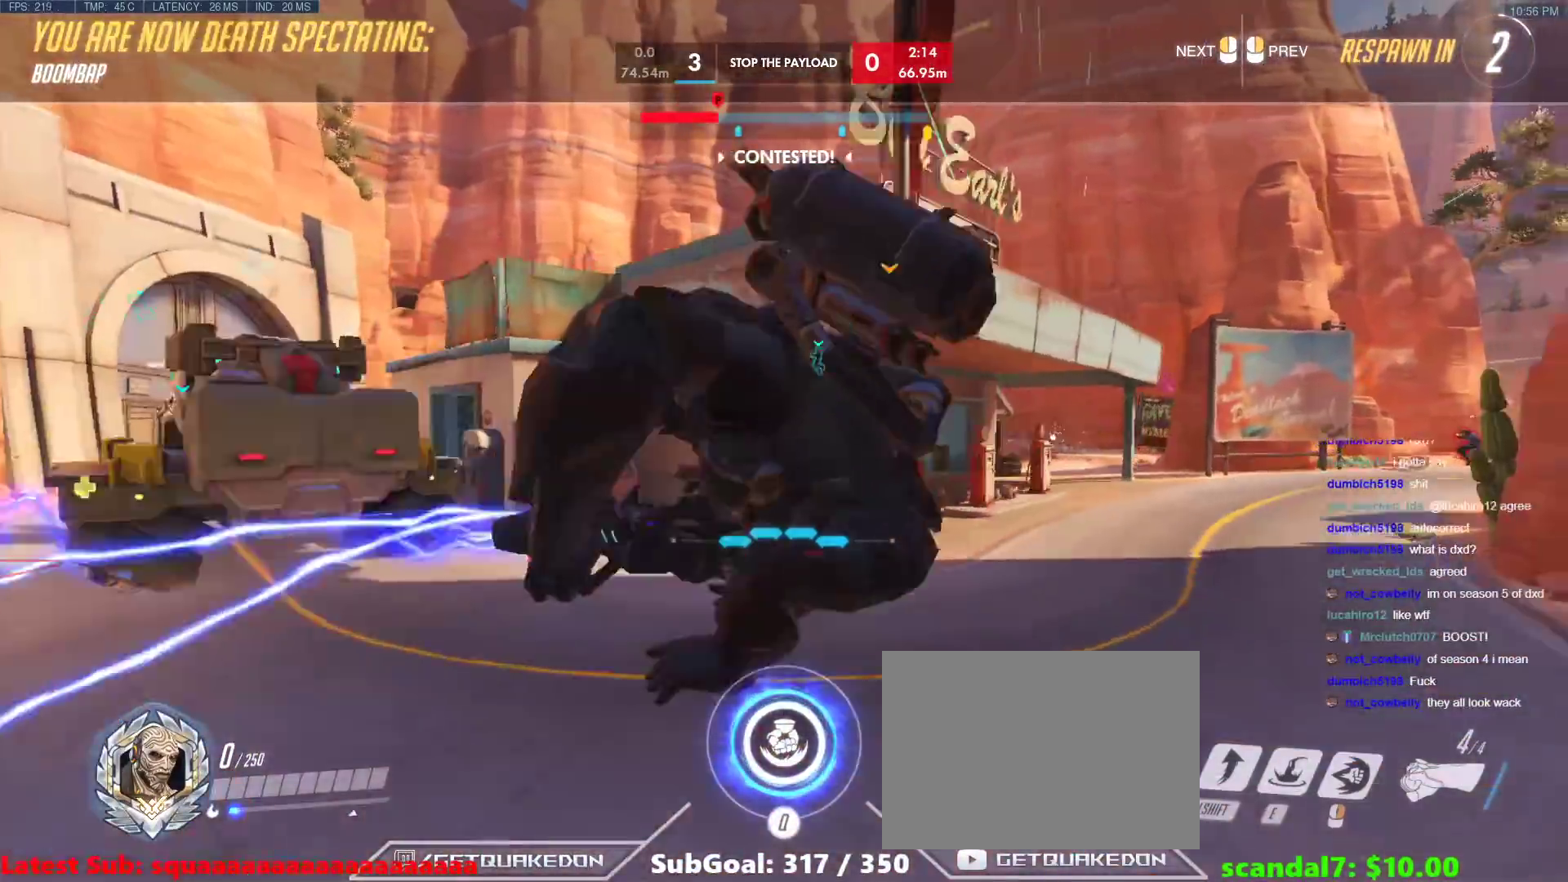
{"keys": ["tab", "w"], "events": [[83, "r", "down"], [167, "r", "up"], [267, "tab", "down"]]}
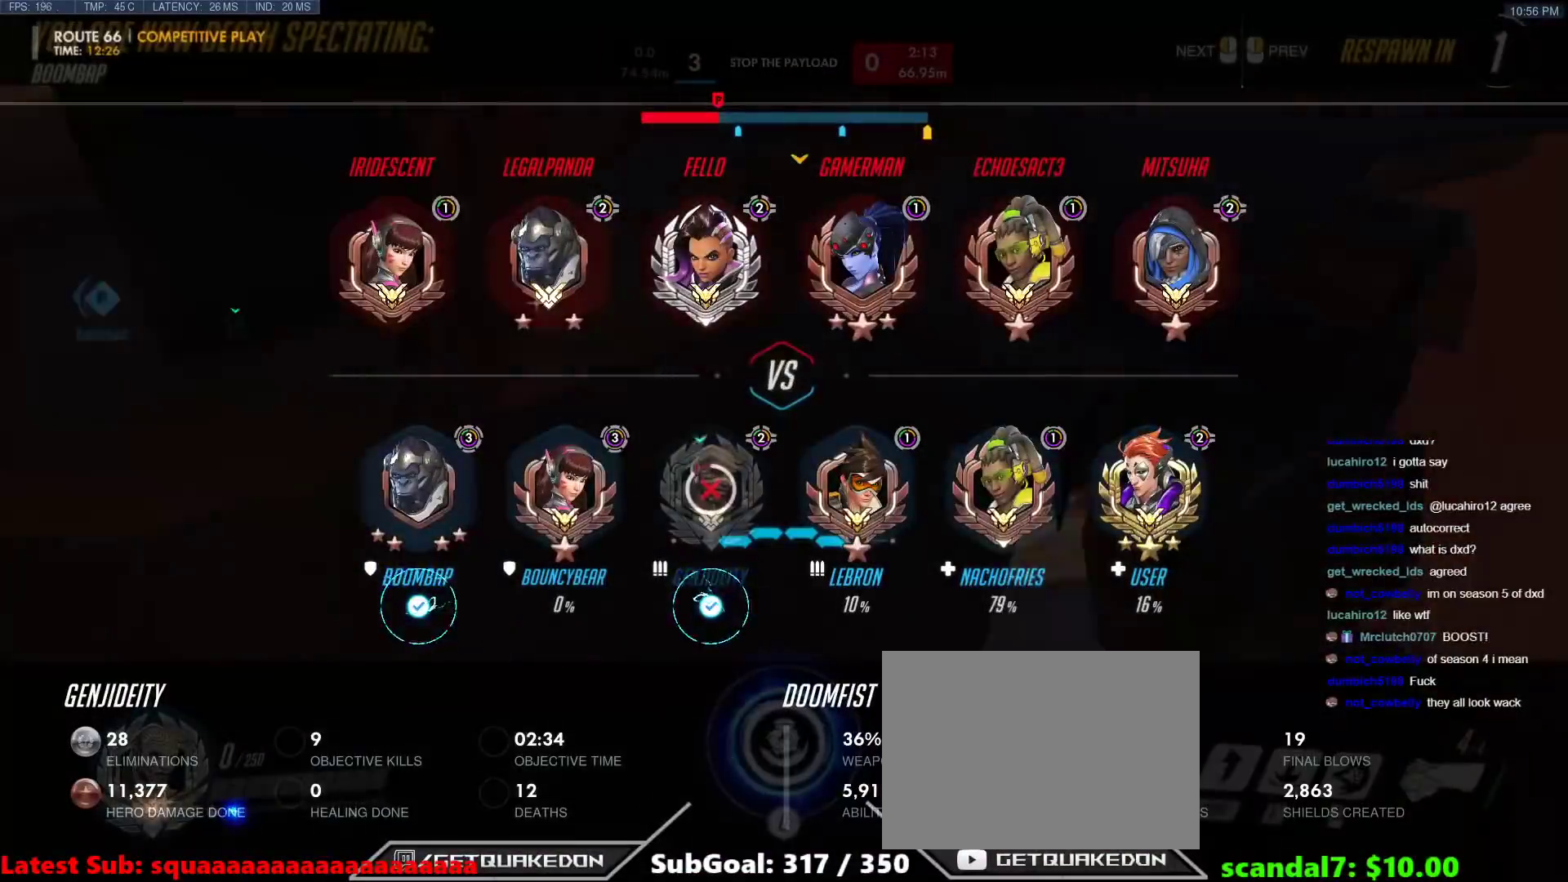
{"keys": ["w"], "events": [[50, "r", "down"], [150, "r", "up"], [283, "r", "down"], [383, "r", "up"], [417, "tab", "up"]]}
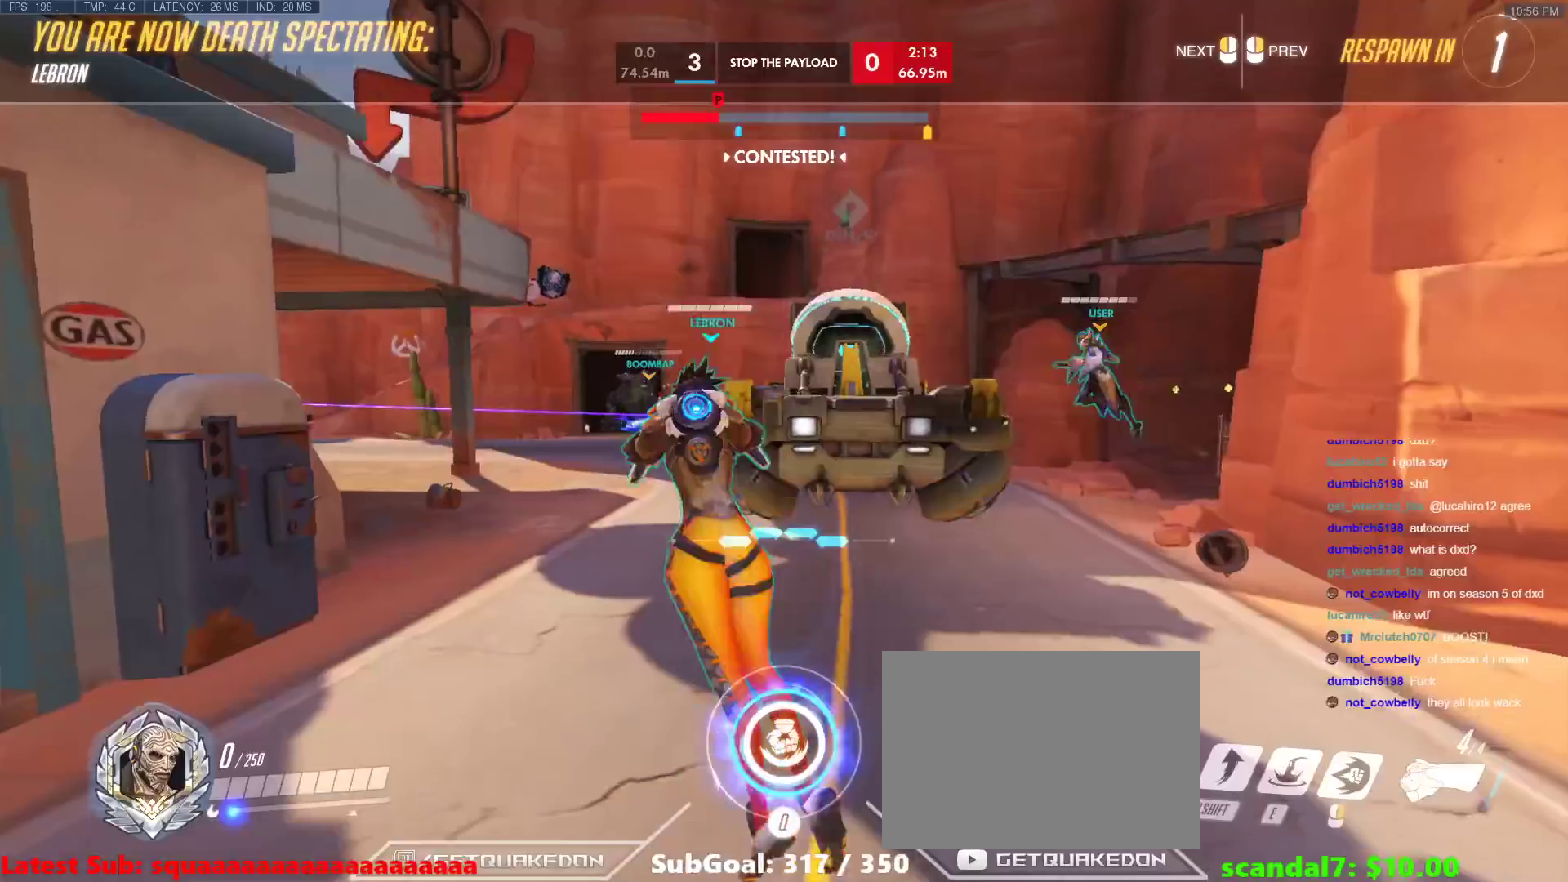
{"keys": ["w"], "events": [[17, "r", "down"], [117, "r", "up"]]}
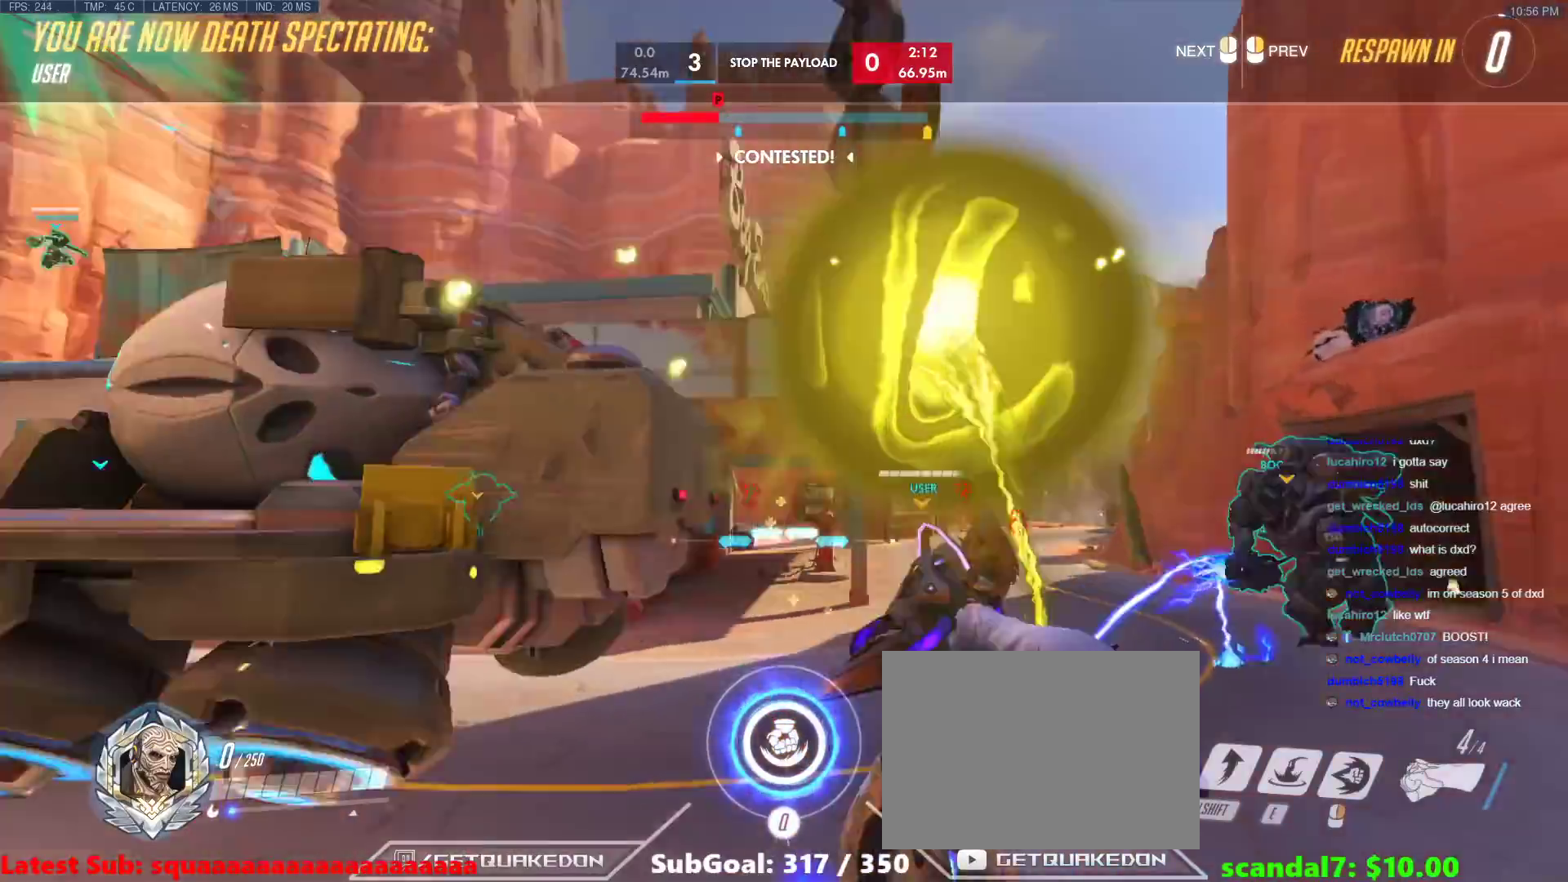
{"keys": ["w"], "events": [[167, "r", "down"], [317, "r", "up"]]}
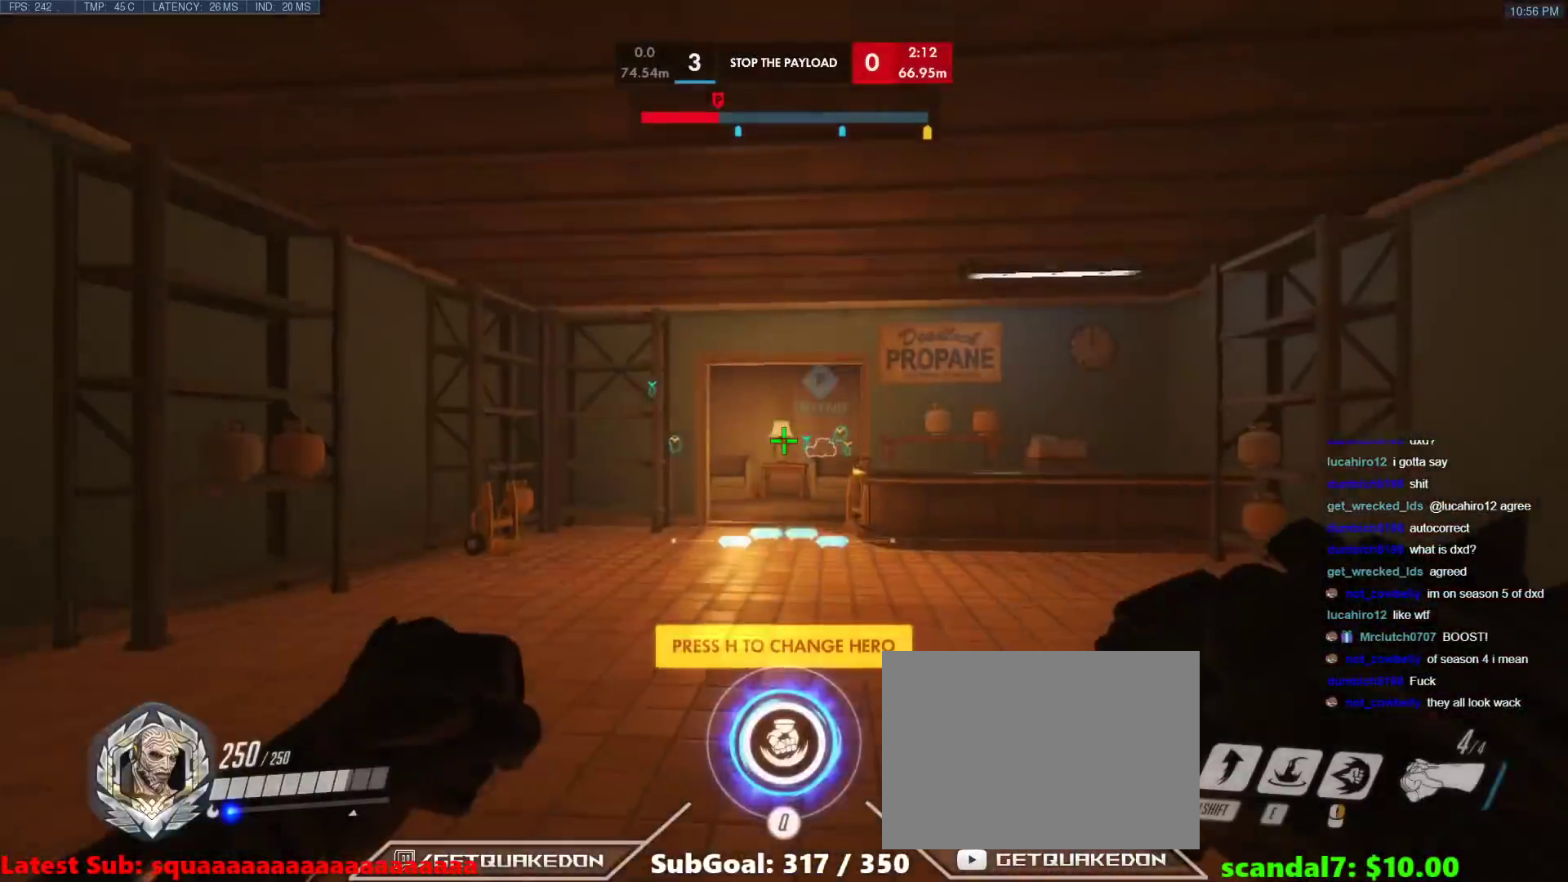
{"keys": ["d", "w"], "events": [[50, "space", "down"], [150, "space", "up"], [233, "d", "down"]]}
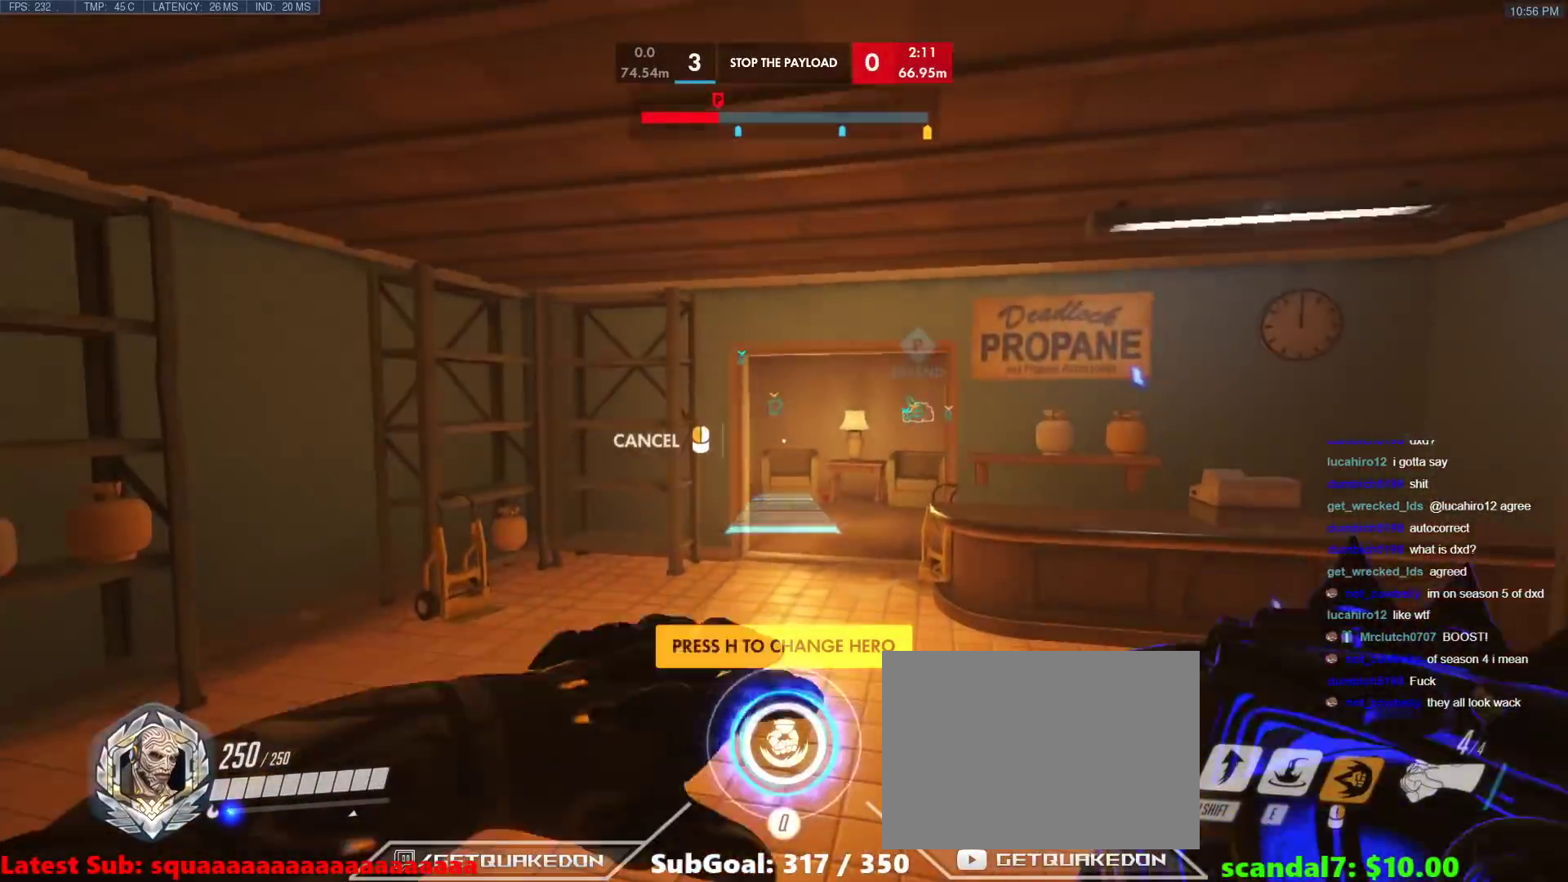
{"keys": ["t", "w"], "events": [[117, "d", "up"], [483, "t", "down"]]}
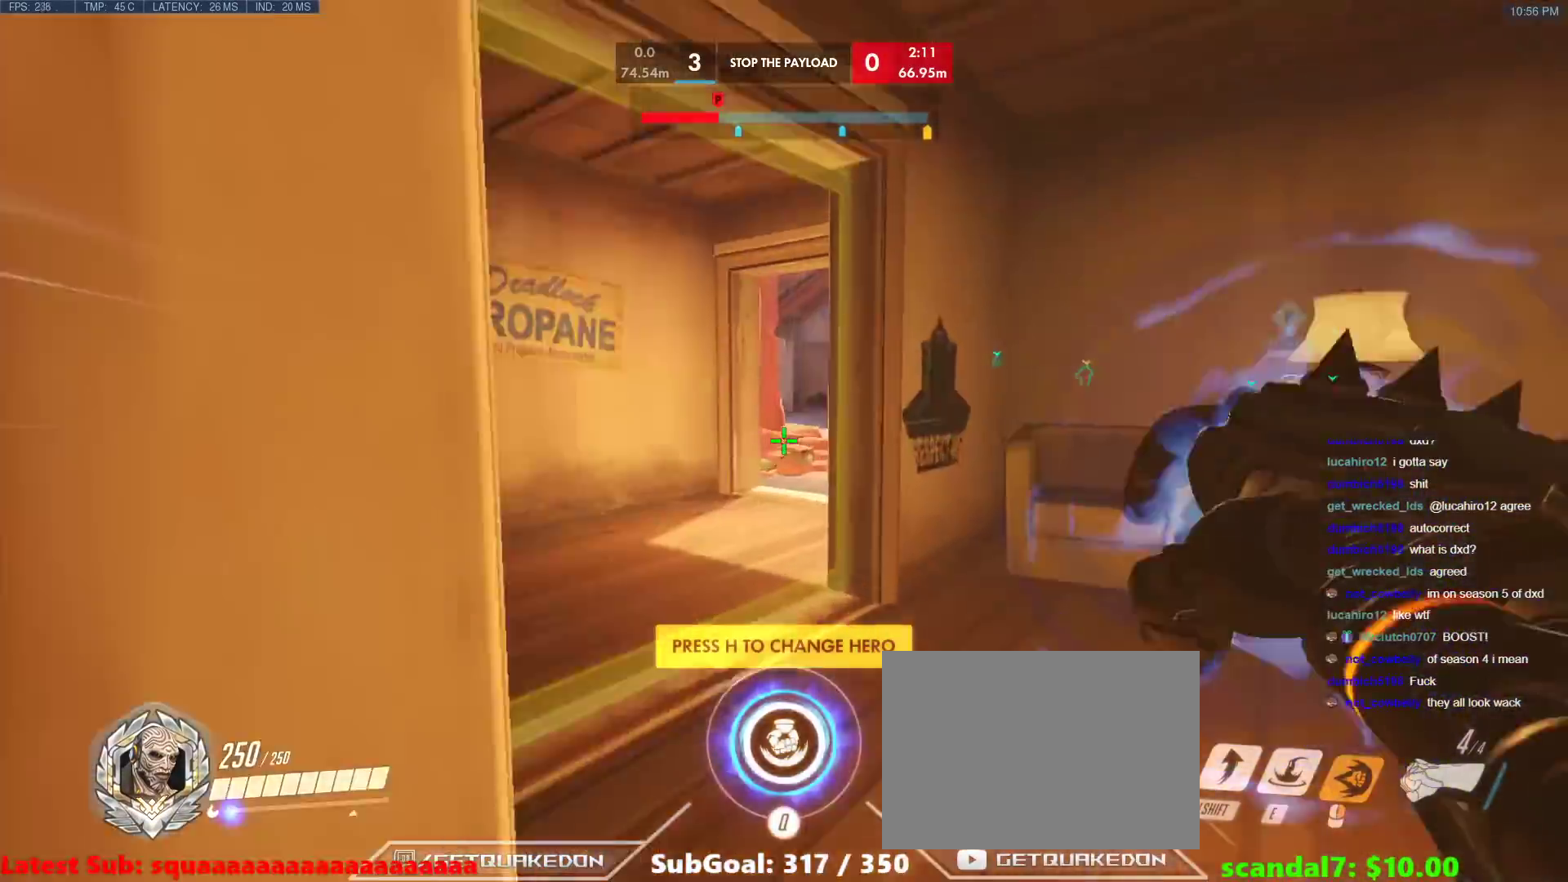
{"keys": ["space", "w"], "events": [[83, "t", "up"], [217, "a", "down"], [317, "a", "up"], [500, "space", "down"]]}
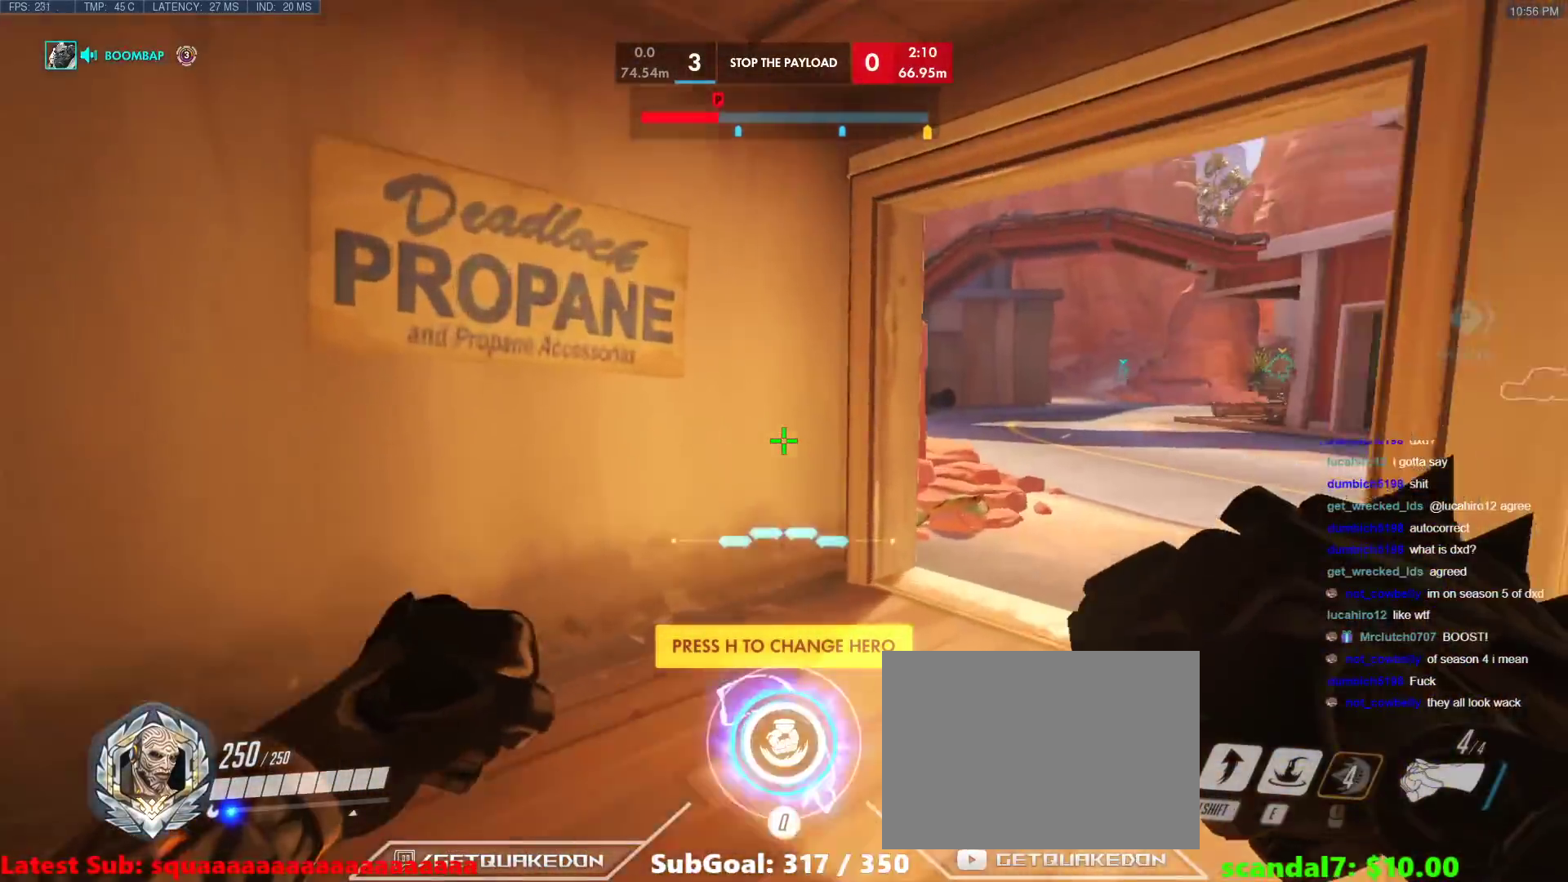
{"keys": ["w"], "events": [[133, "space", "up"]]}
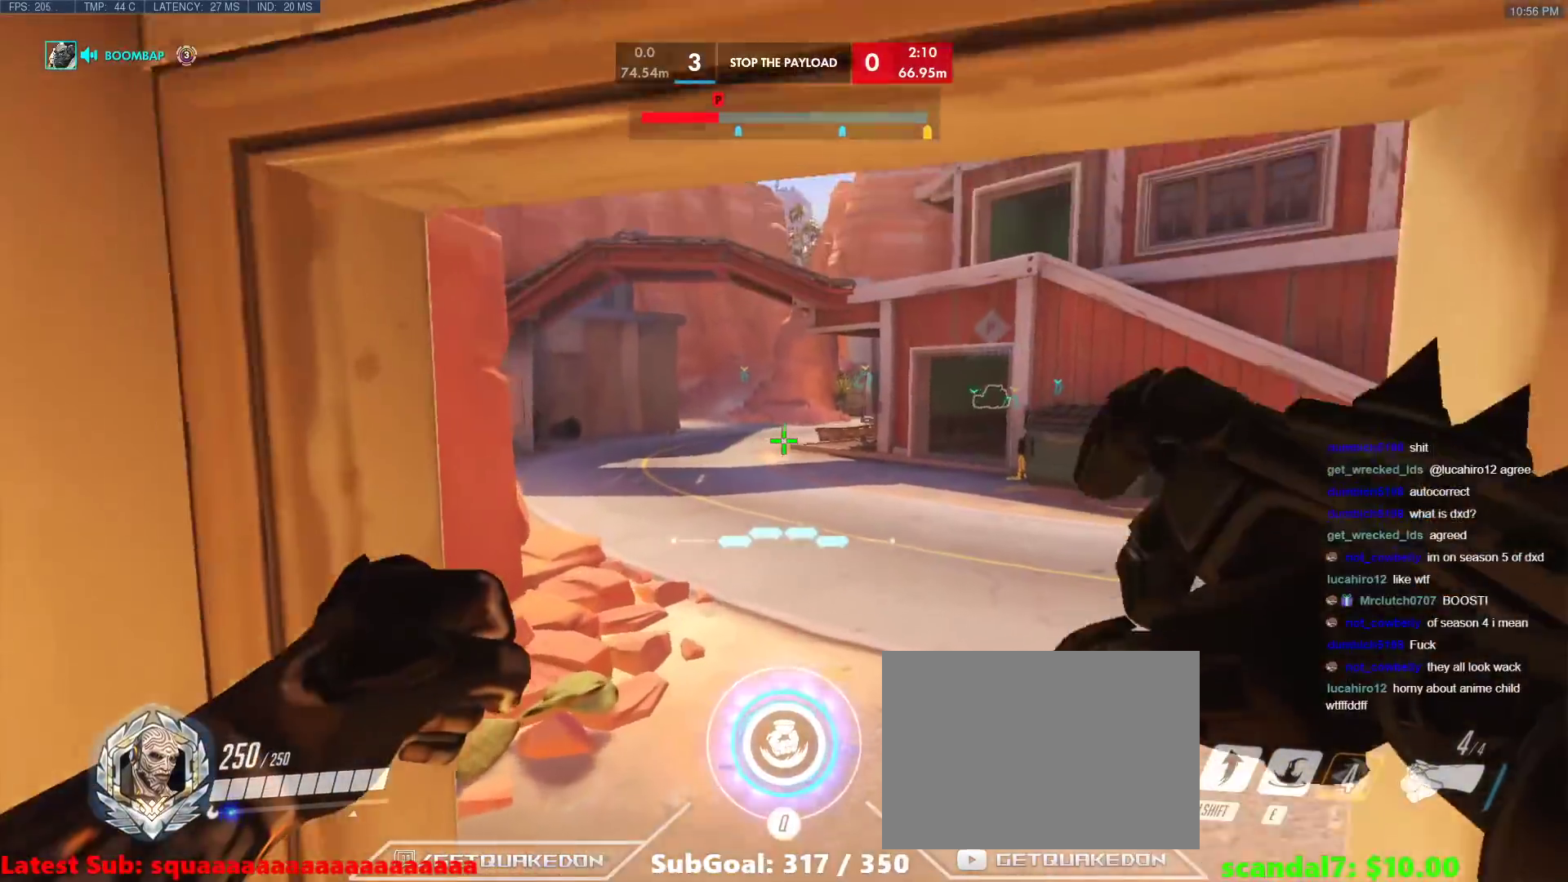
{"keys": ["w"], "events": [[150, "shift", "down"], [300, "shift", "up"]]}
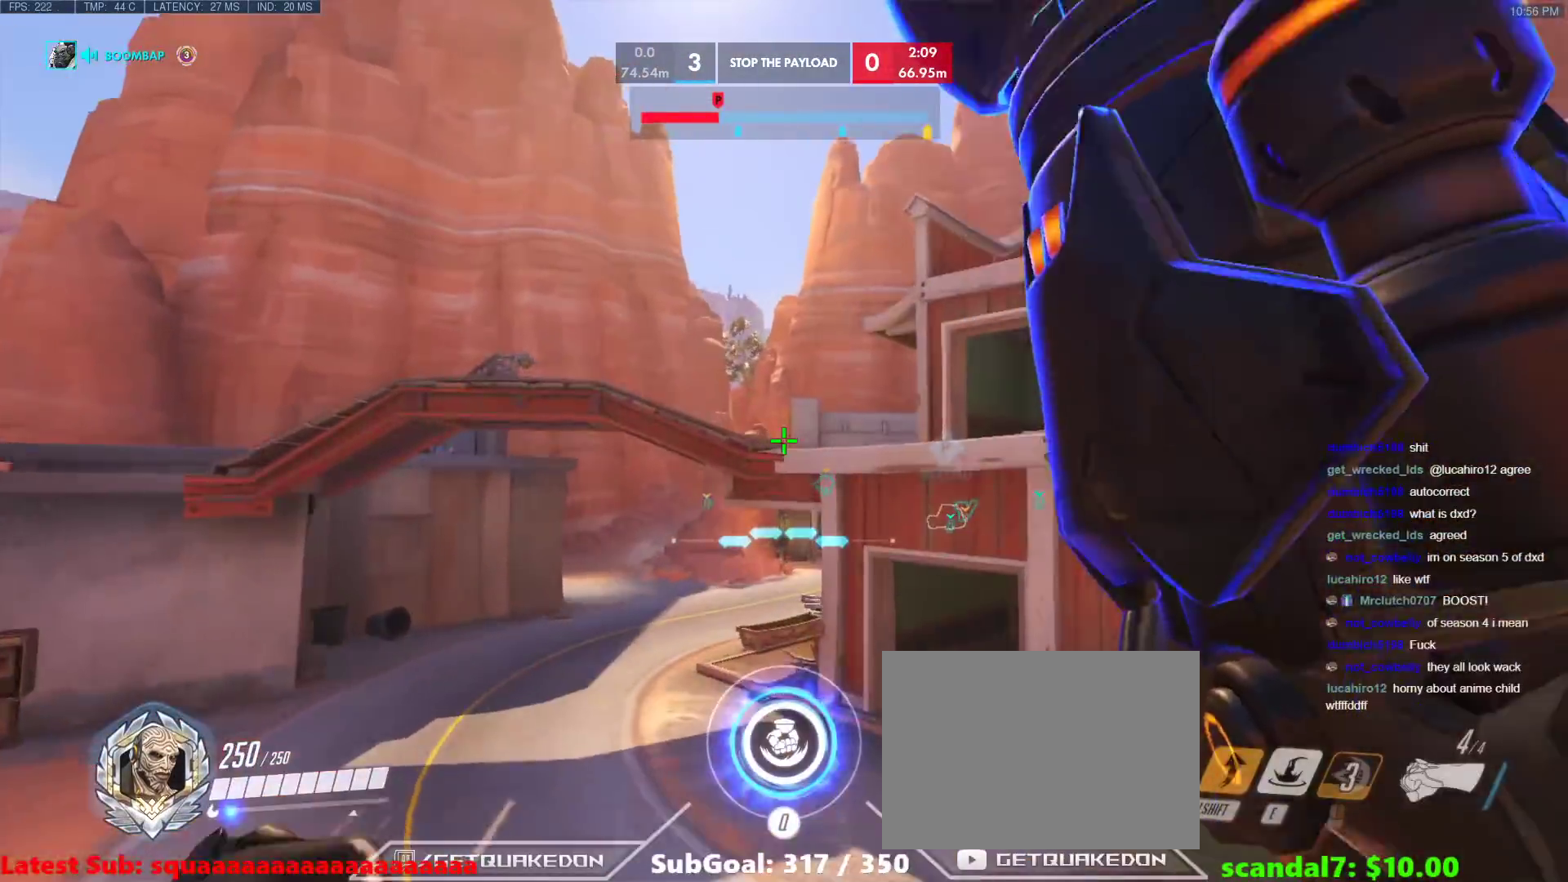
{"keys": ["w"], "events": [[367, "e", "down"], [400, "e", "up"]]}
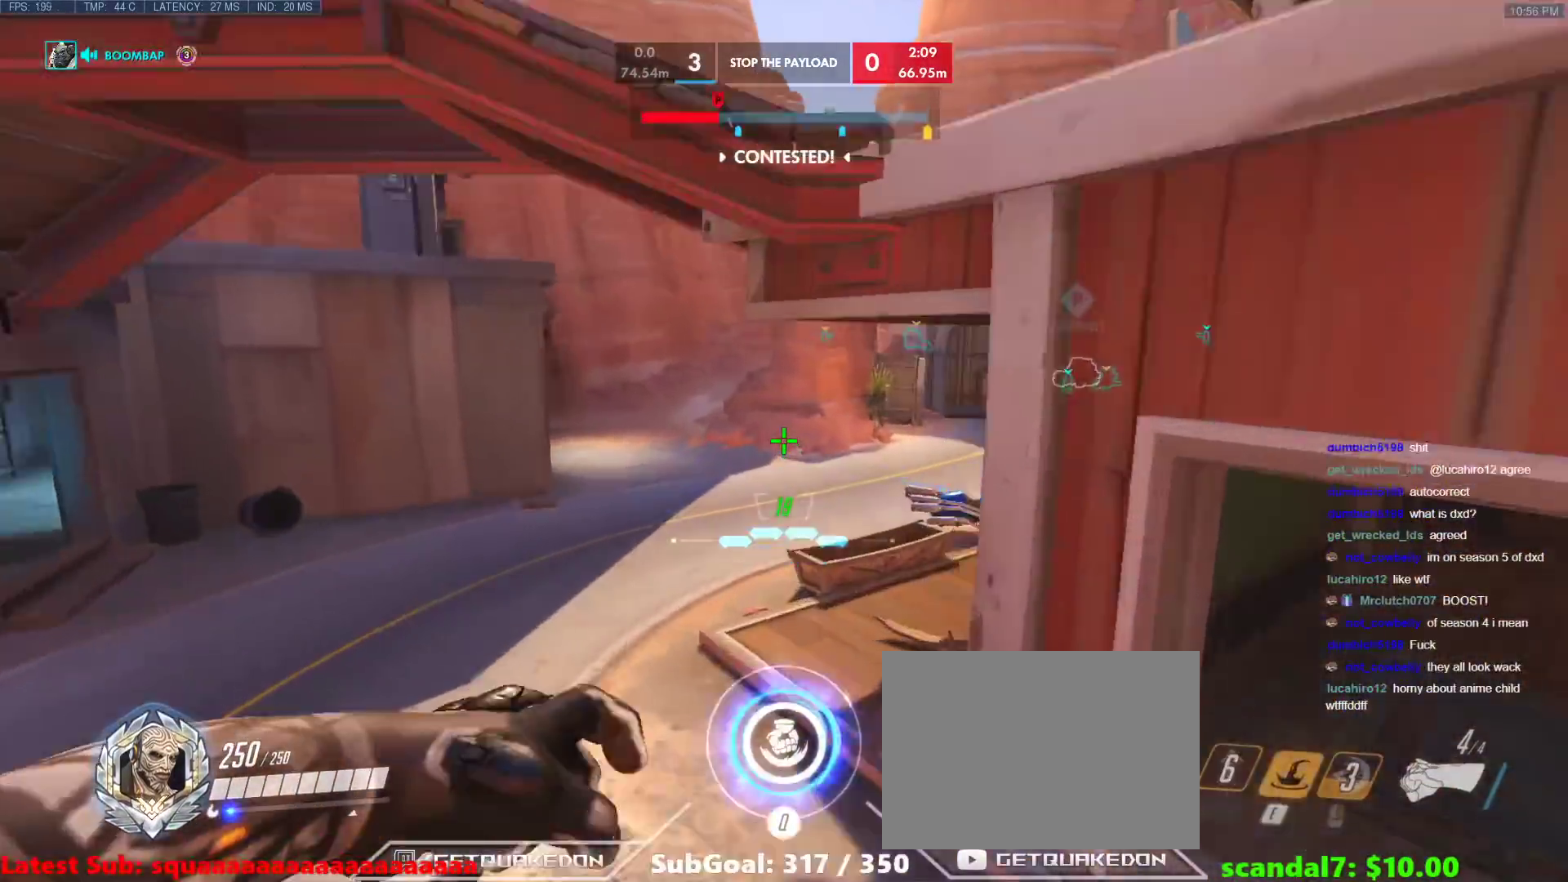
{"keys": ["w"], "events": [[233, "r", "down"], [333, "r", "up"]]}
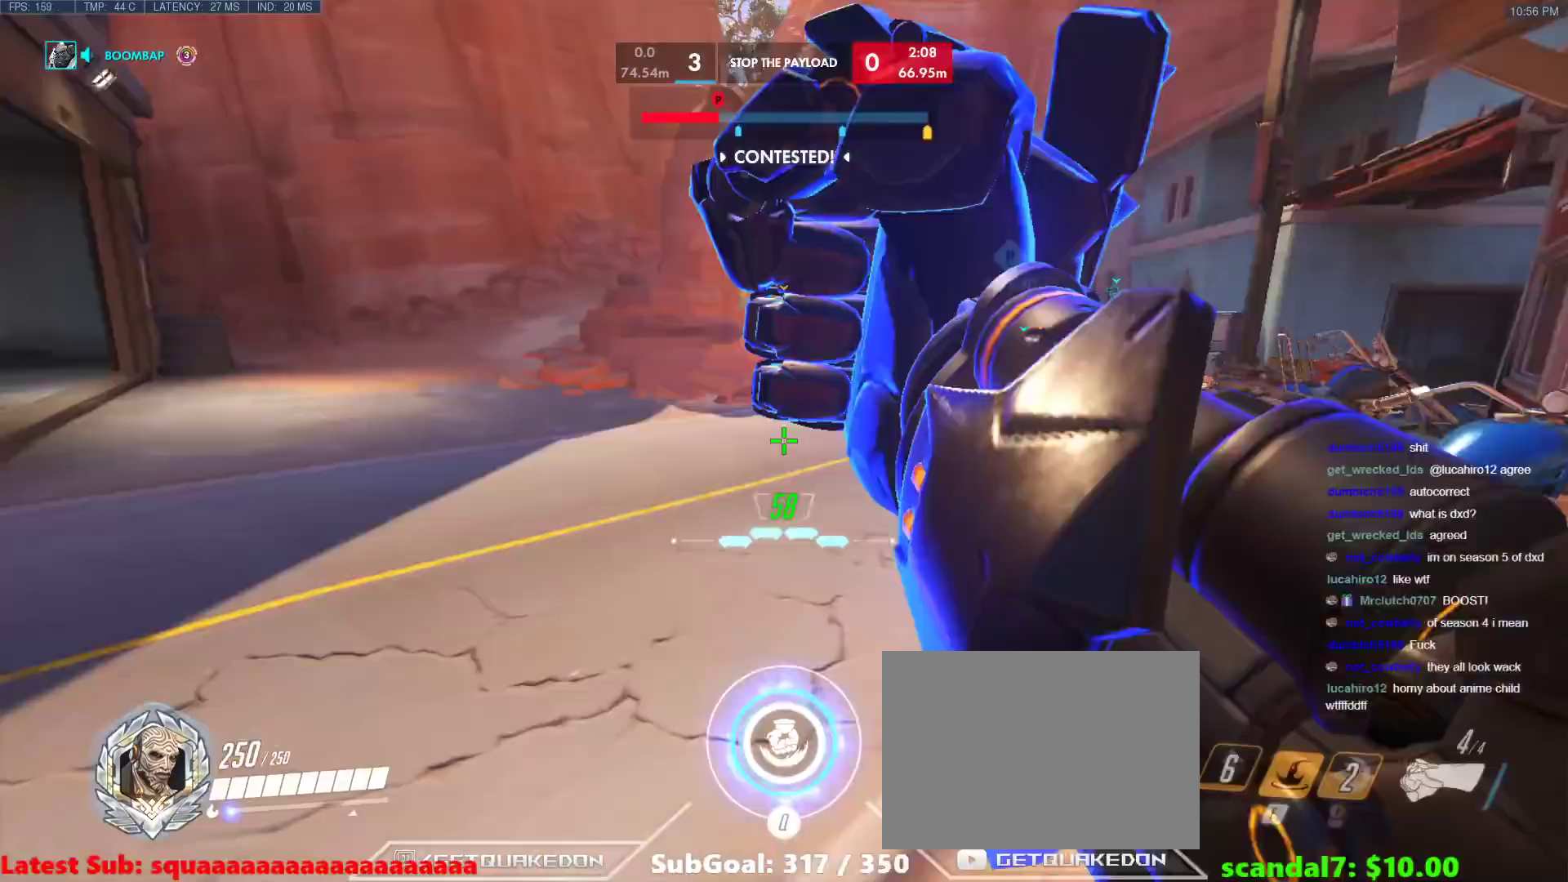
{"keys": ["r", "w"], "events": [[200, "space", "down"], [300, "space", "up"], [383, "r", "down"]]}
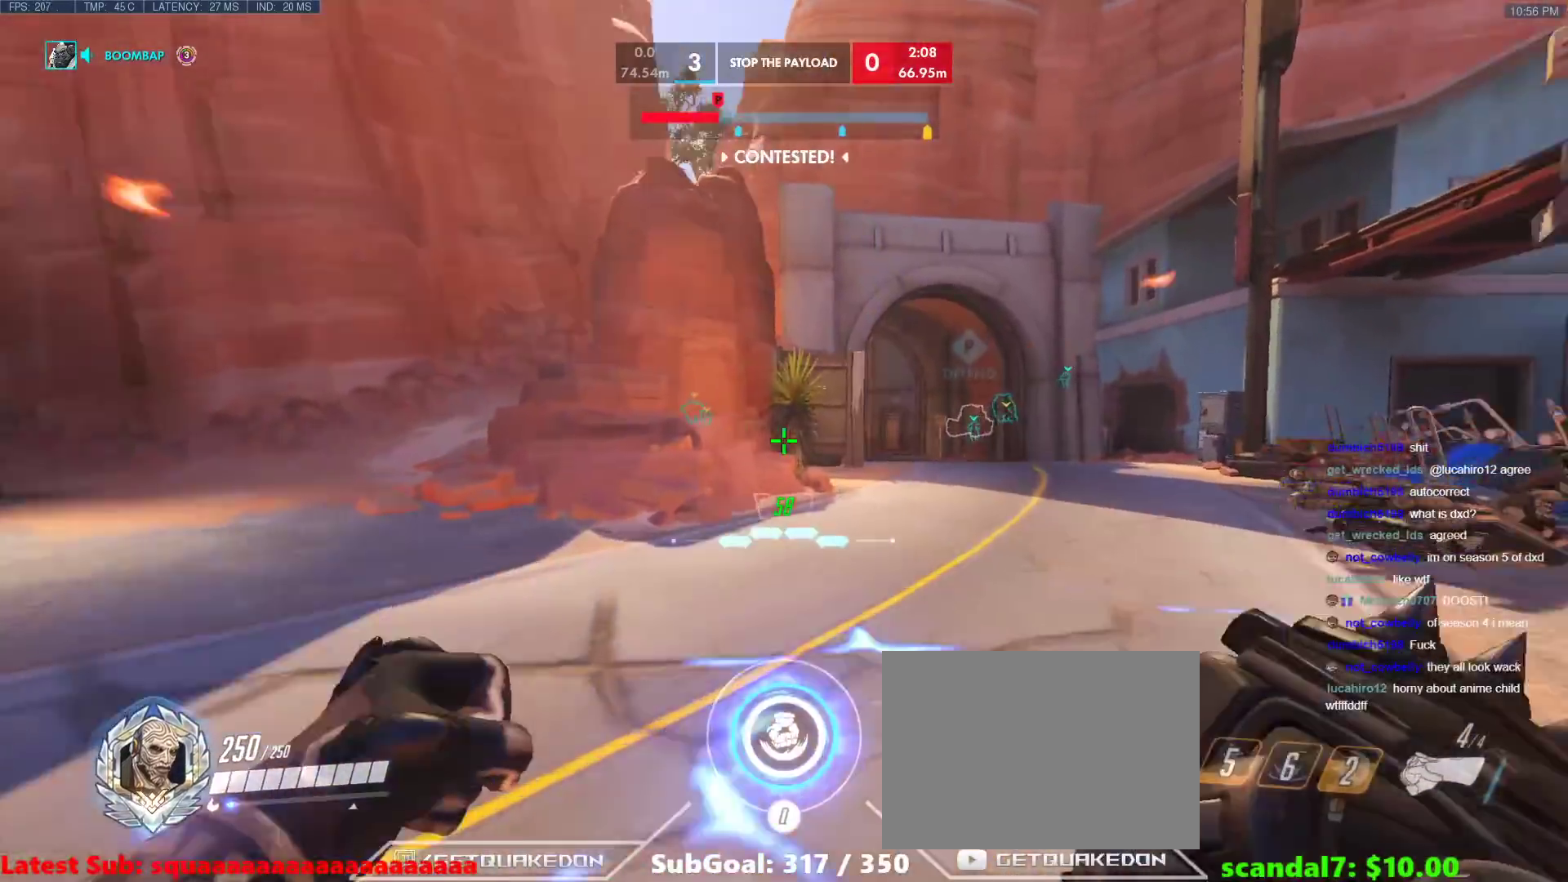
{"keys": ["a", "w"], "events": [[33, "r", "up"], [117, "a", "down"], [217, "space", "down"], [317, "space", "up"]]}